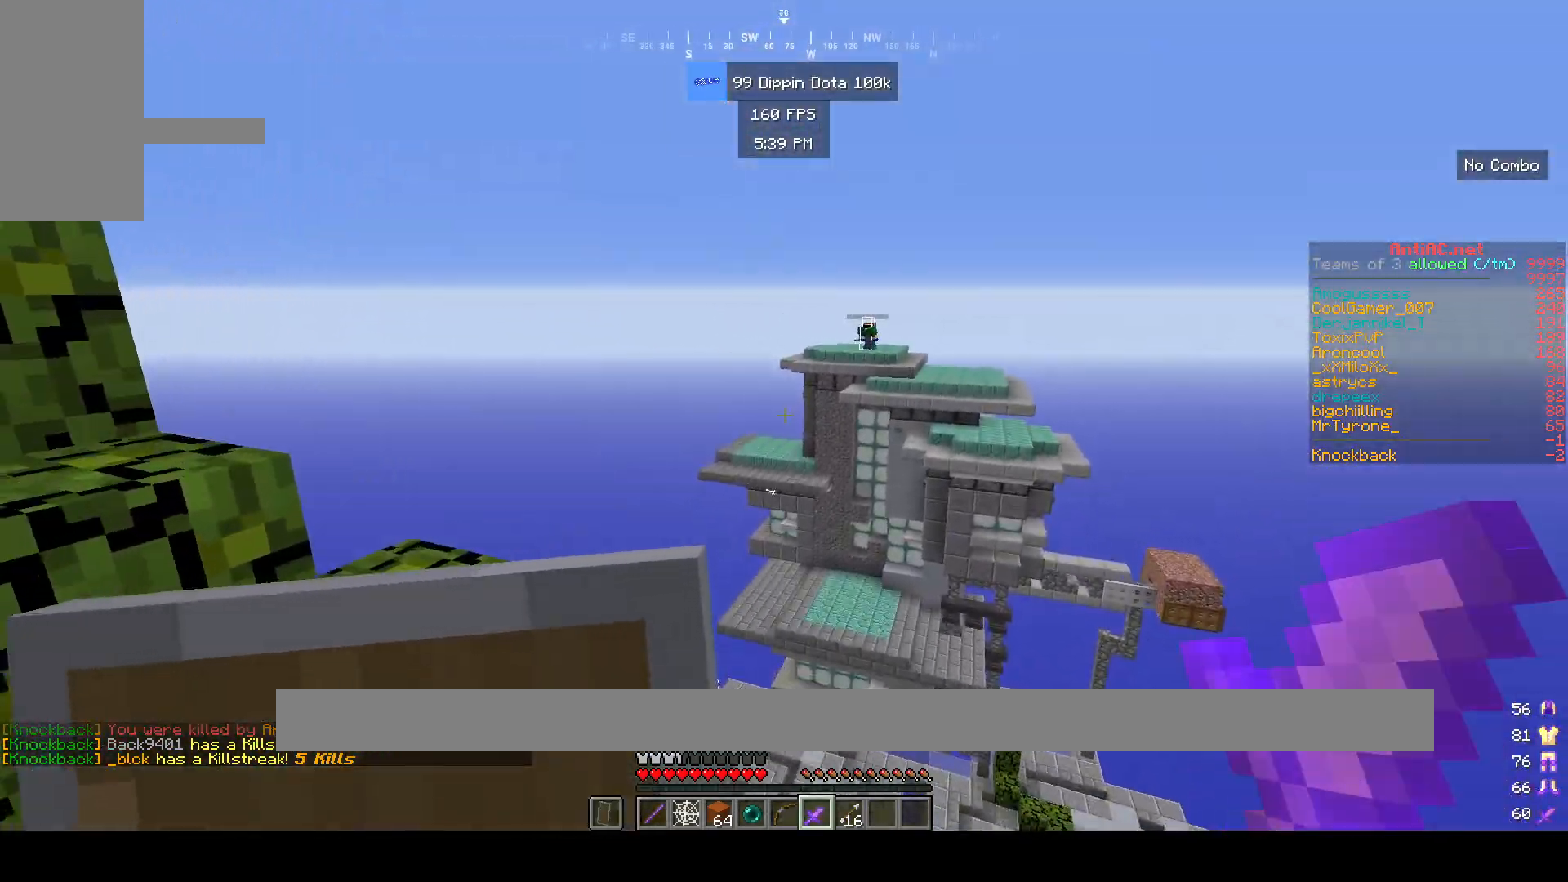
Gameplay with keyboard and mouse; each line is a JSON object with the keys and mouse buttons held at the frame after it. "events" lists presses ("down") and releases ("up") of "a", "d", "s", "space", "w", "mouse_left" and "mouse_right" between this image and that frame as [ms after this image, input, new state], when the widget could be followed in between. "mouse_left", "mouse_right" = the "left", "right" buttons of the "mouse" list. No other keys are recorded. Fast repeated clicks can show as one long hold. Mouse movement is not recorded.
{"keys": [], "mouse": [], "events": [[367, "mouse_right", "down"], [467, "mouse_right", "up"]]}
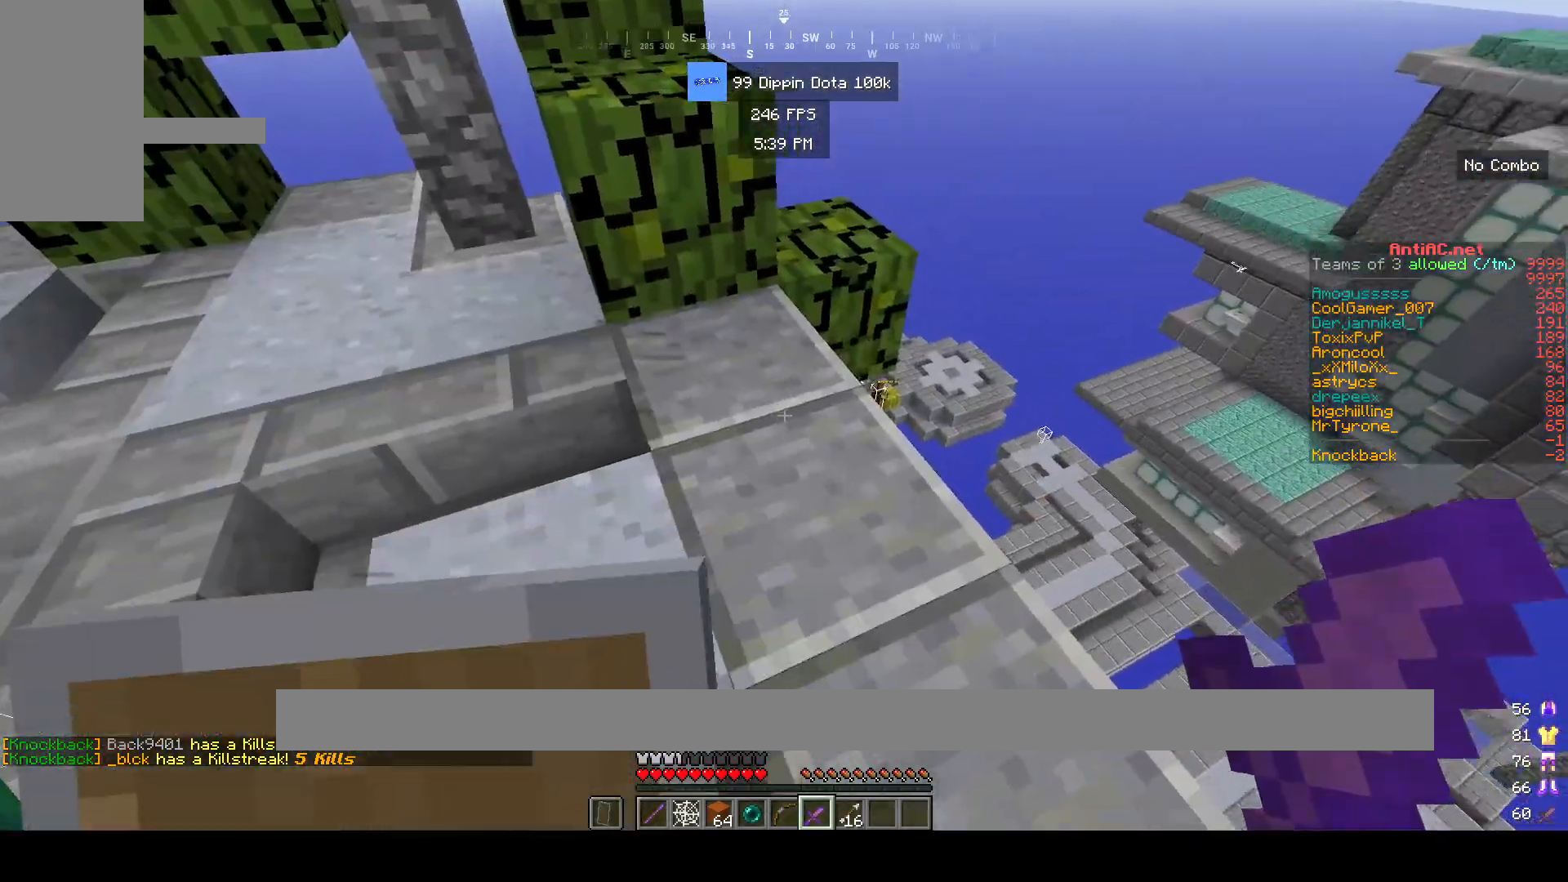
{"keys": [], "mouse": ["right"], "events": [[417, "mouse_right", "down"]]}
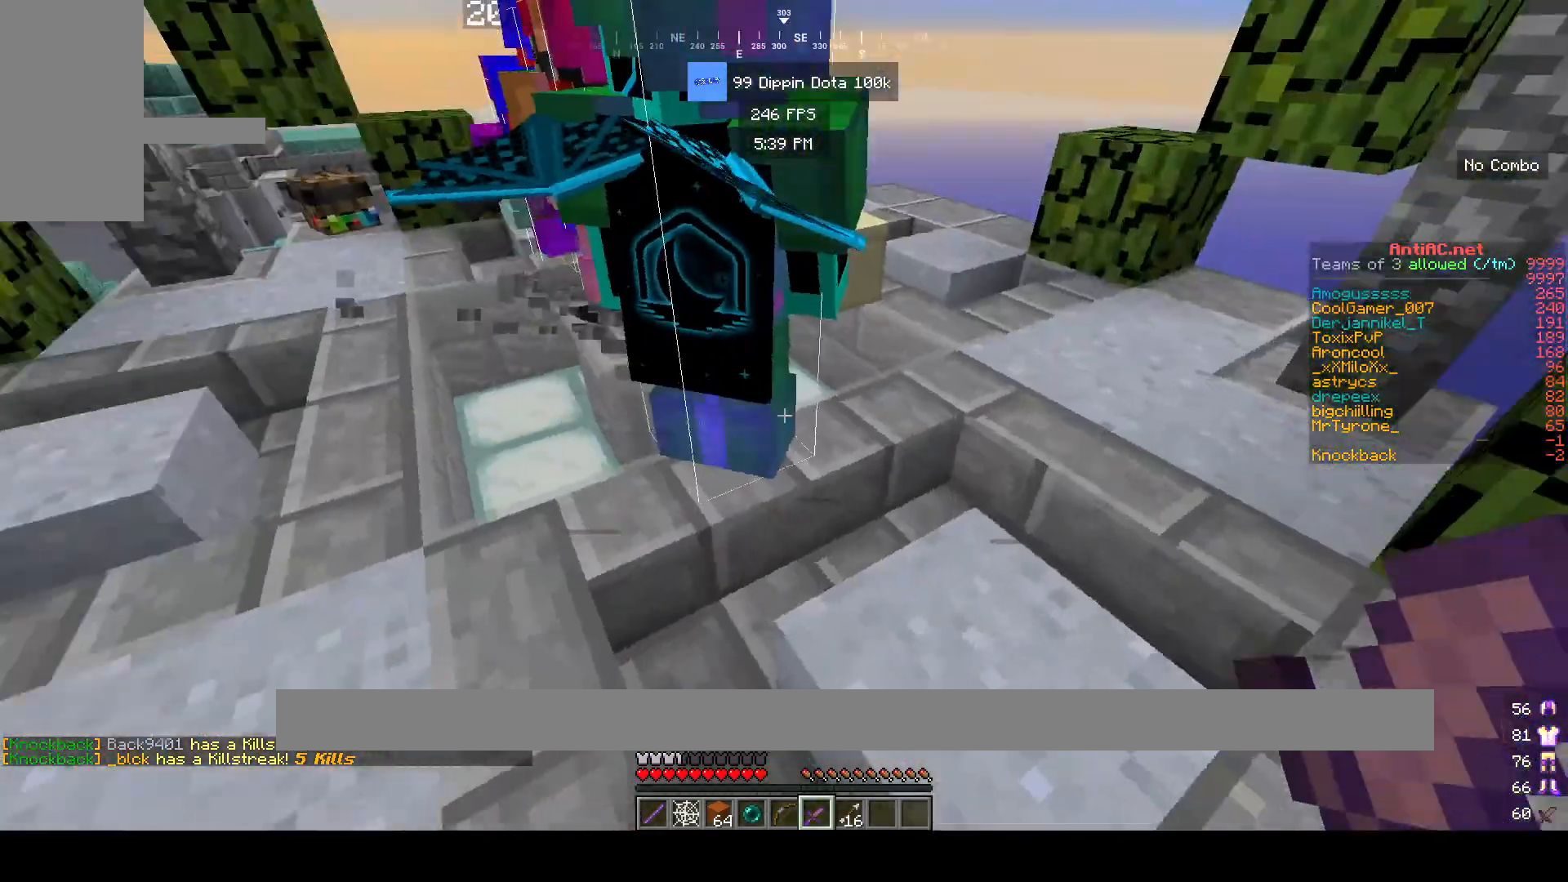
{"keys": [], "mouse": ["right"], "events": []}
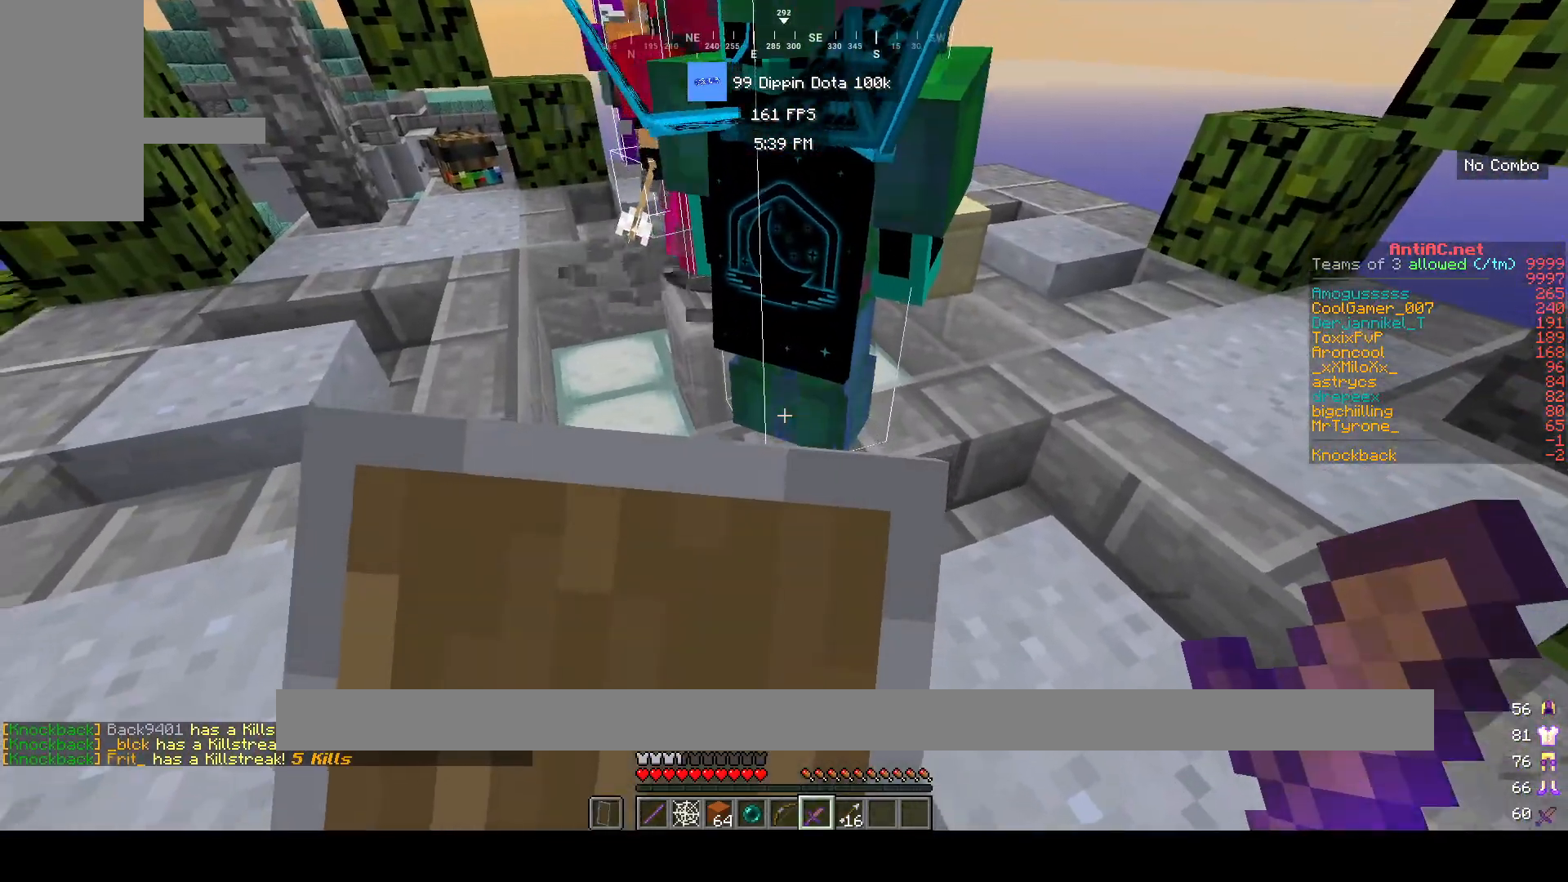
{"keys": [], "mouse": [], "events": [[267, "mouse_right", "up"]]}
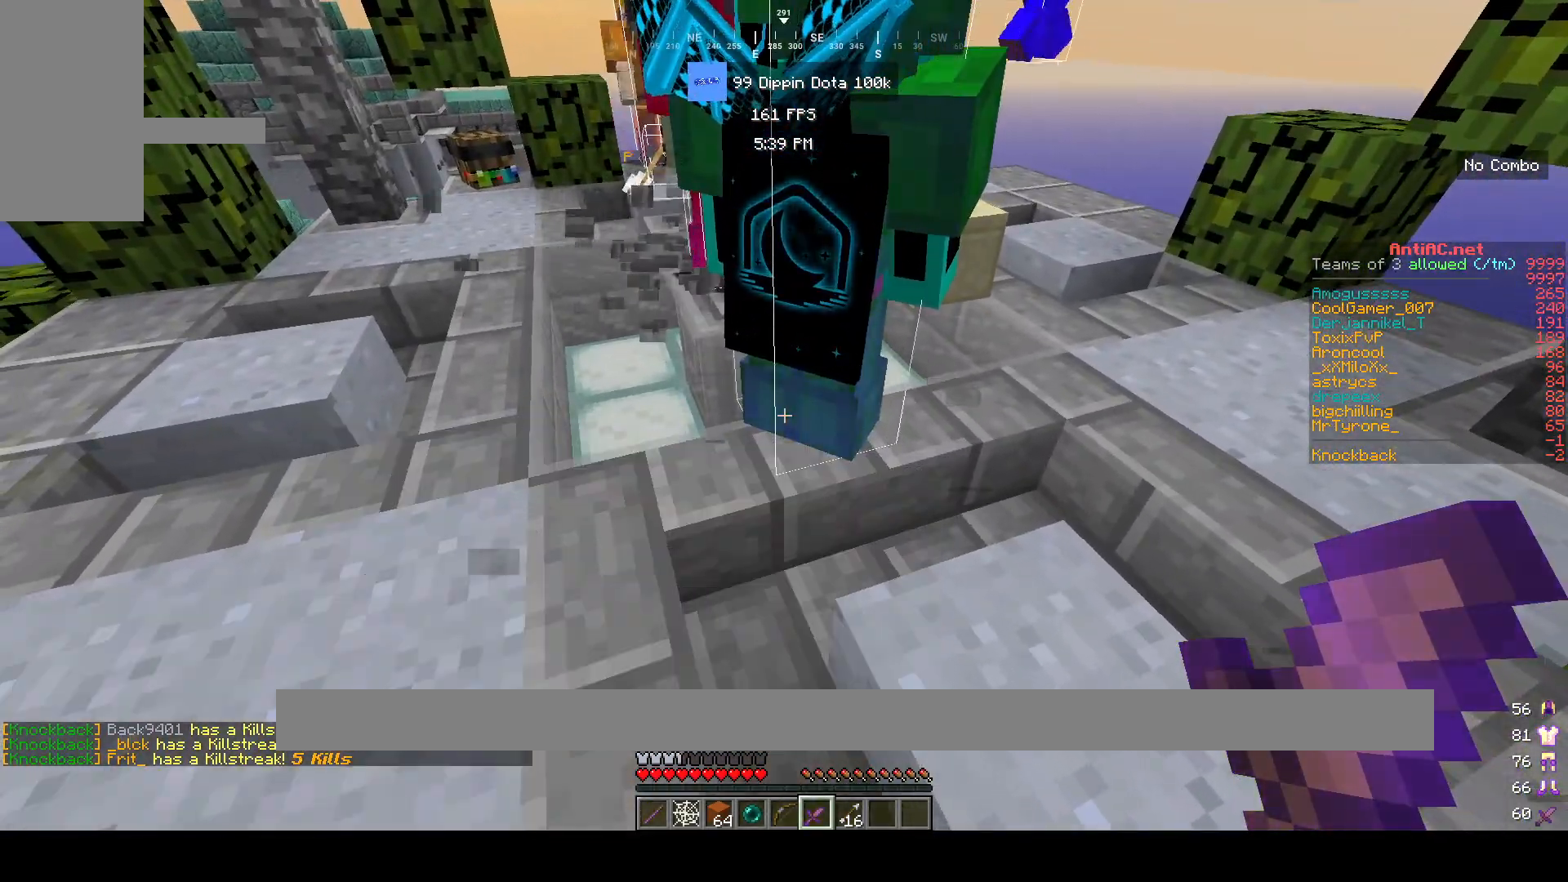
{"keys": ["d", "w"], "mouse": [], "events": [[33, "w", "down"], [400, "d", "down"]]}
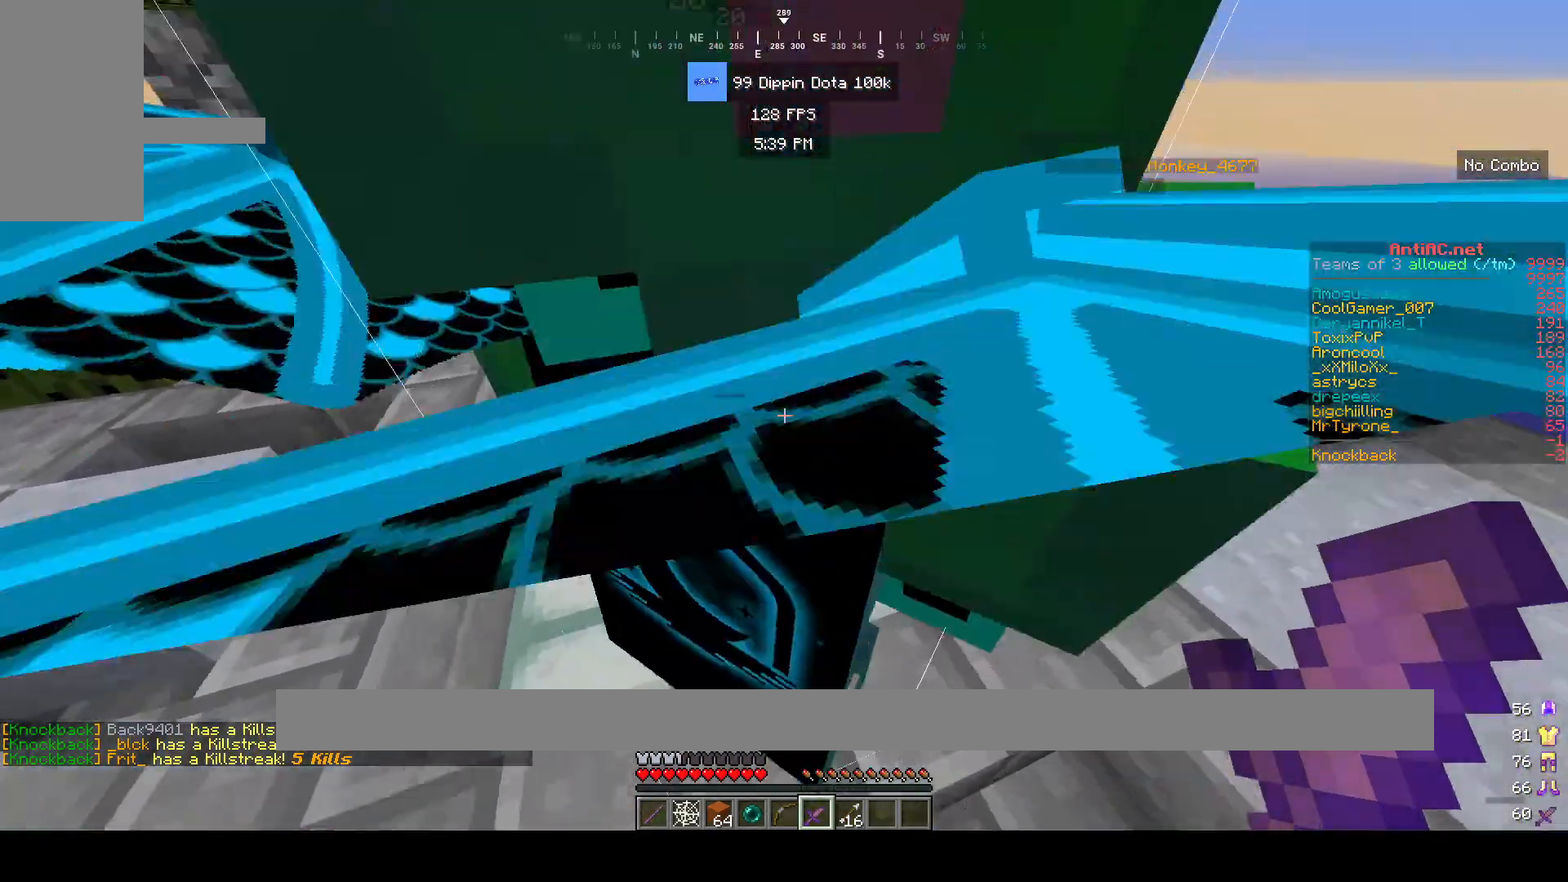
{"keys": ["a", "w"], "mouse": [], "events": [[167, "d", "up"], [333, "a", "down"]]}
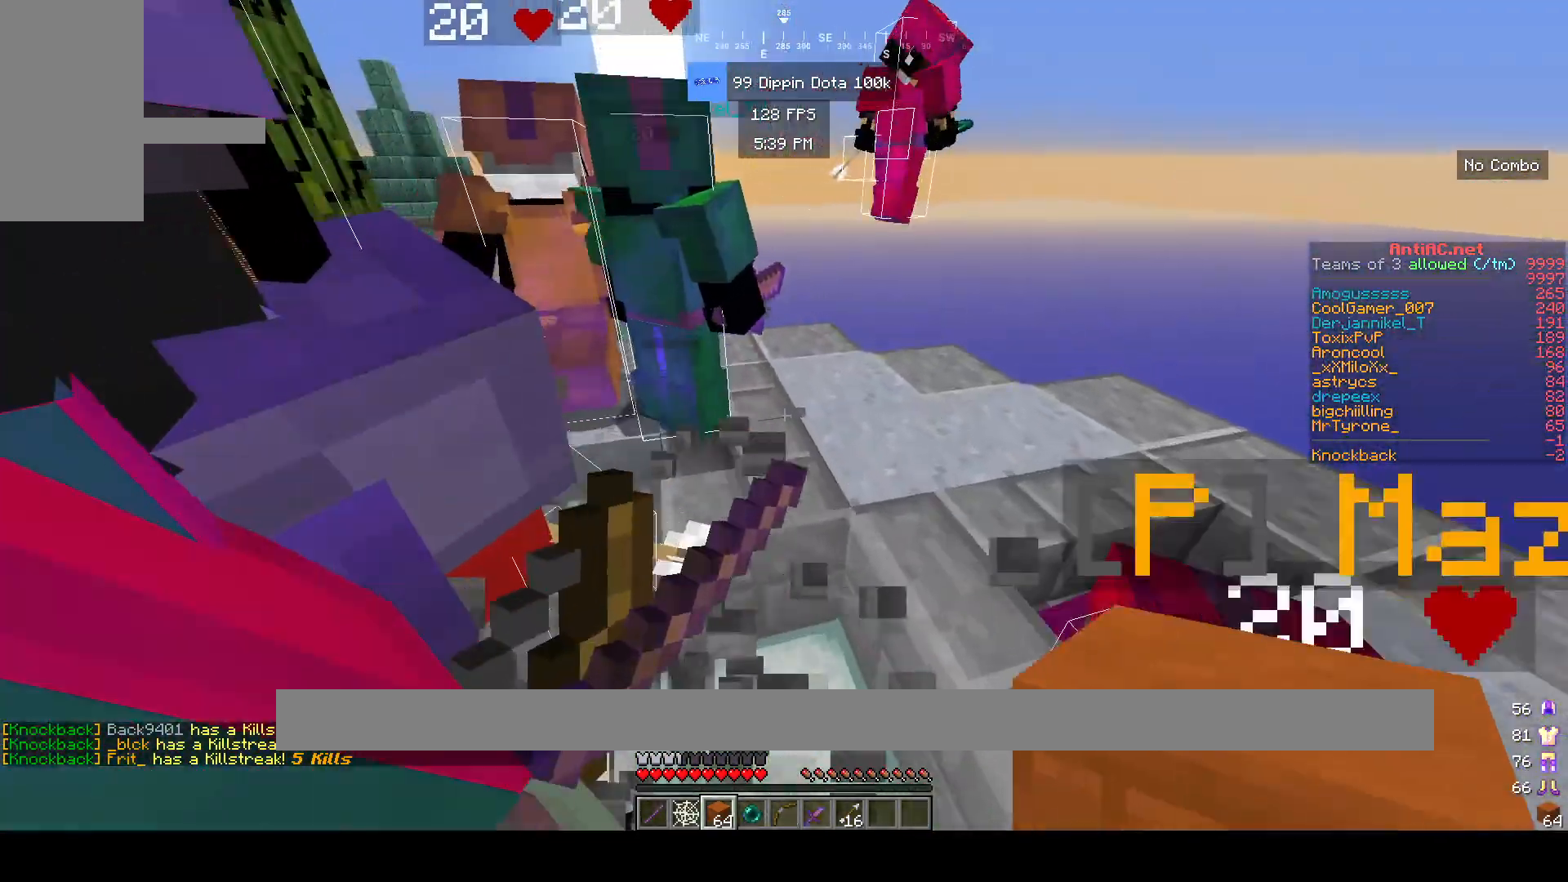
{"keys": ["w"], "mouse": [], "events": [[17, "a", "up"], [150, "d", "down"], [350, "d", "up"]]}
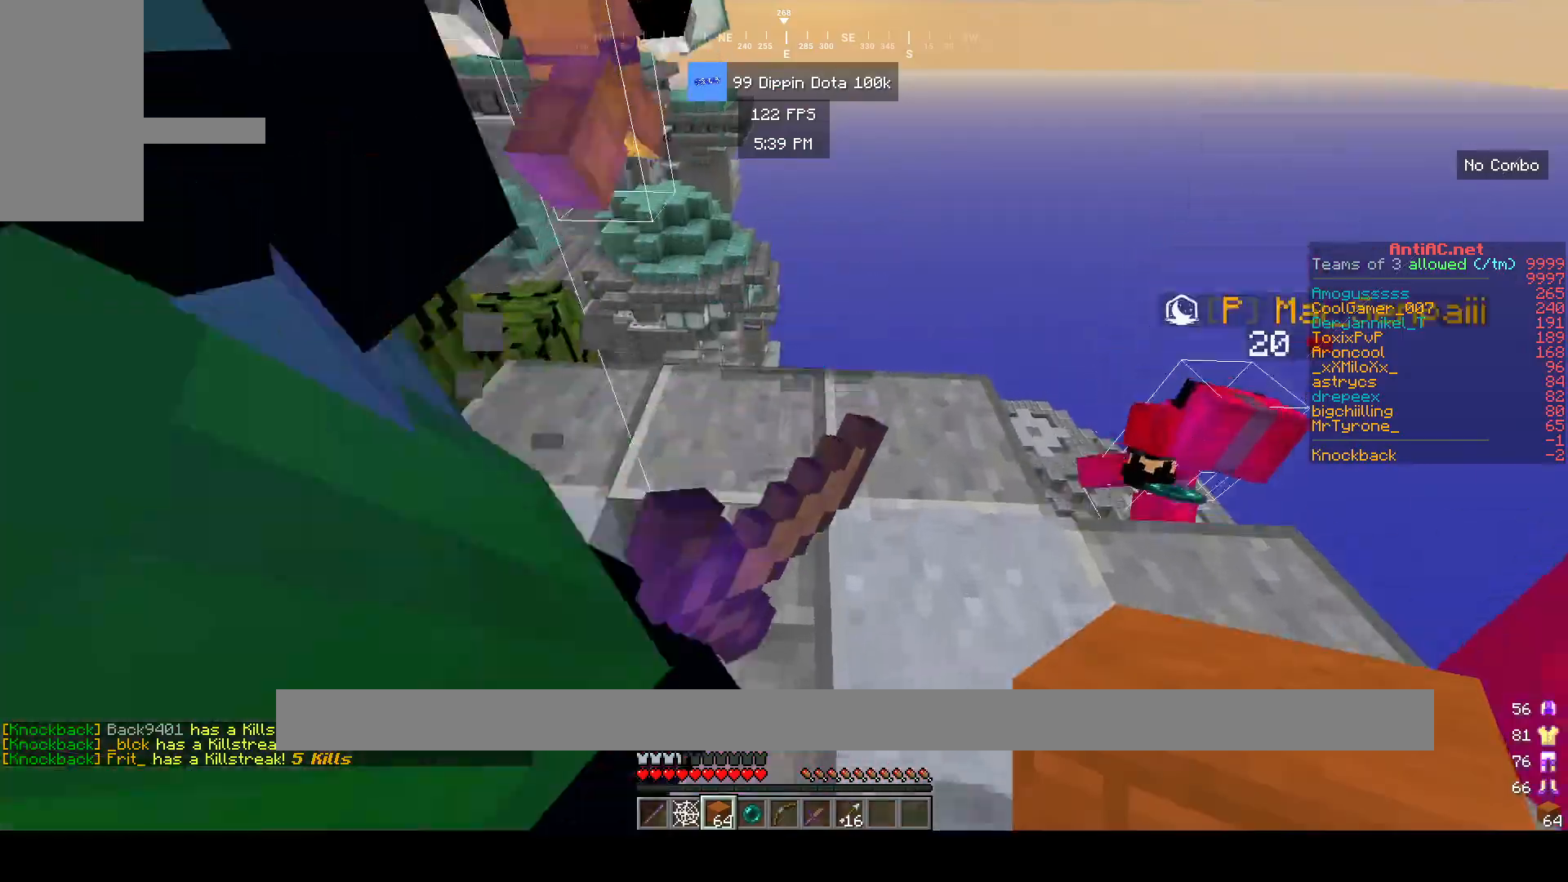
{"keys": ["d"], "mouse": [], "events": [[183, "d", "down"], [233, "w", "up"]]}
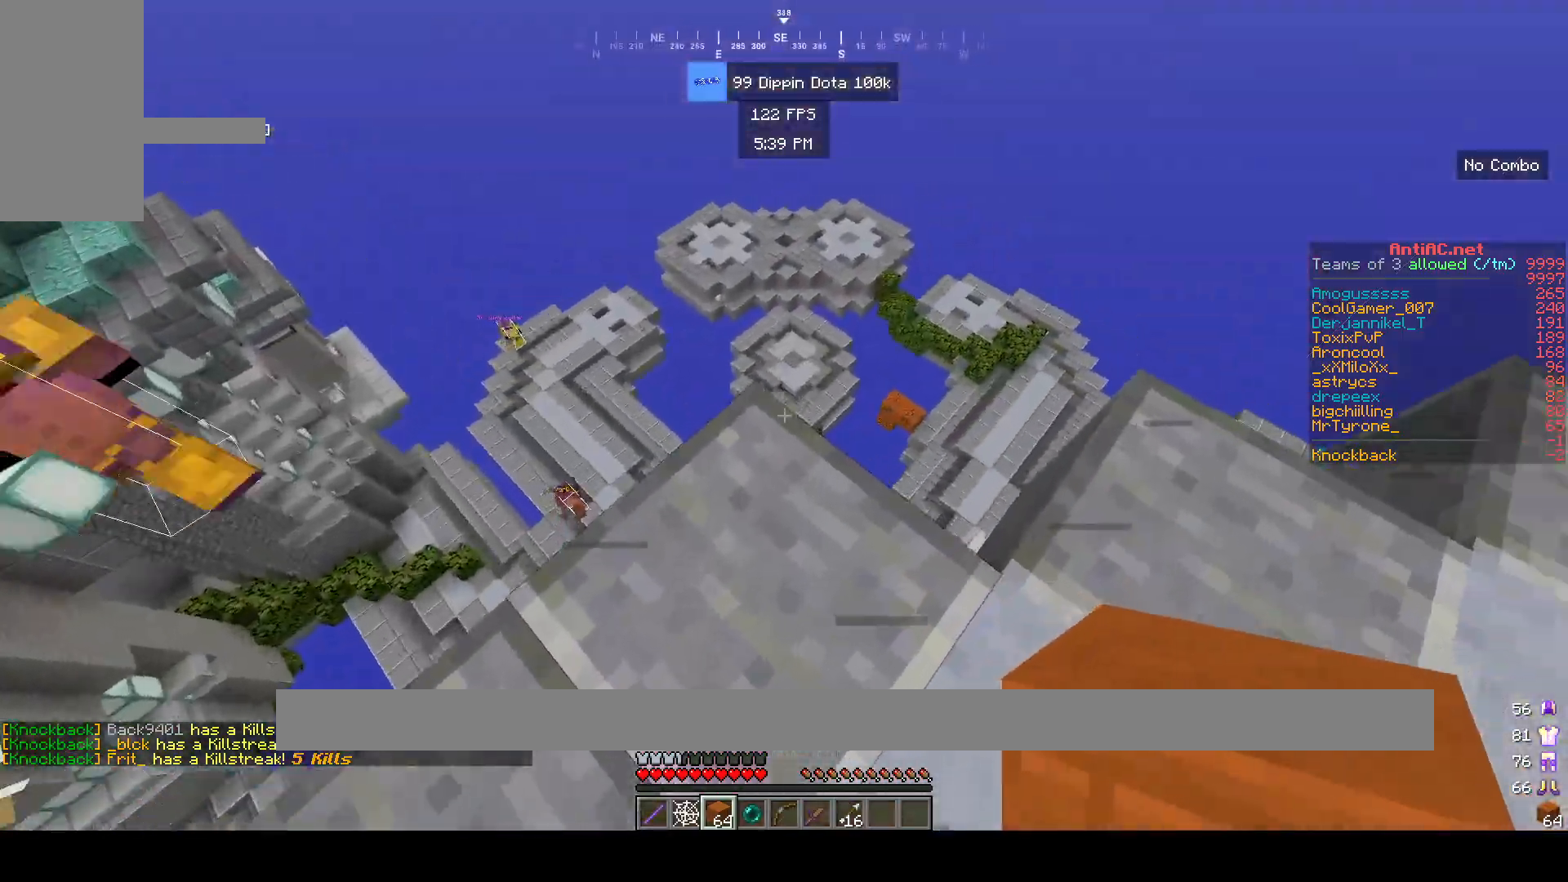
{"keys": ["d", "w"], "mouse": [], "events": [[67, "d", "up"], [117, "w", "down"], [400, "d", "down"]]}
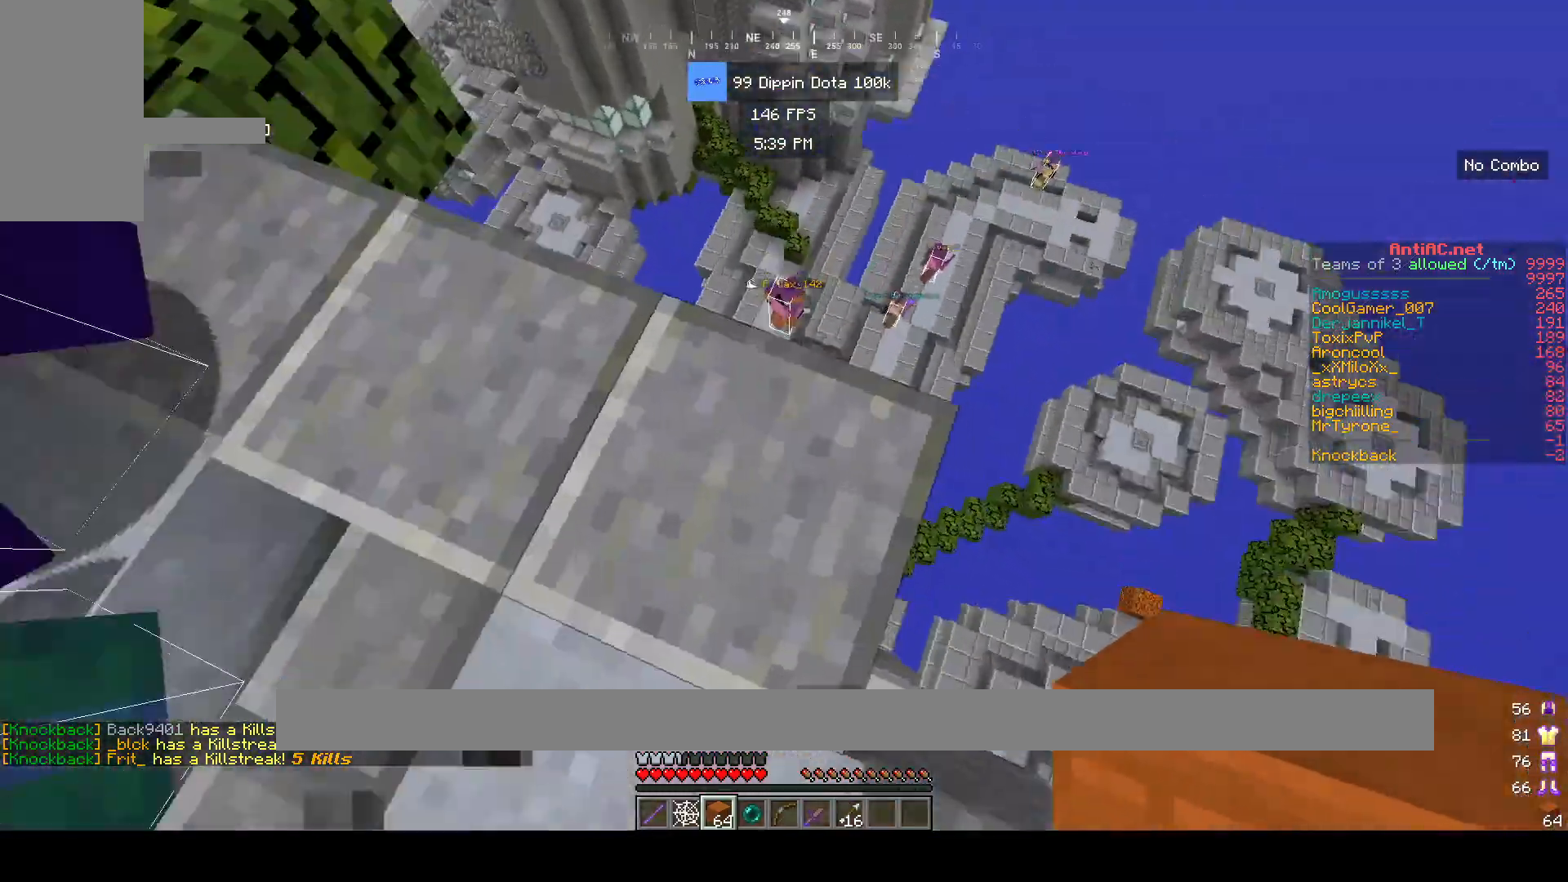
{"keys": ["s"], "mouse": [], "events": [[100, "w", "up"], [217, "d", "up"], [267, "s", "down"]]}
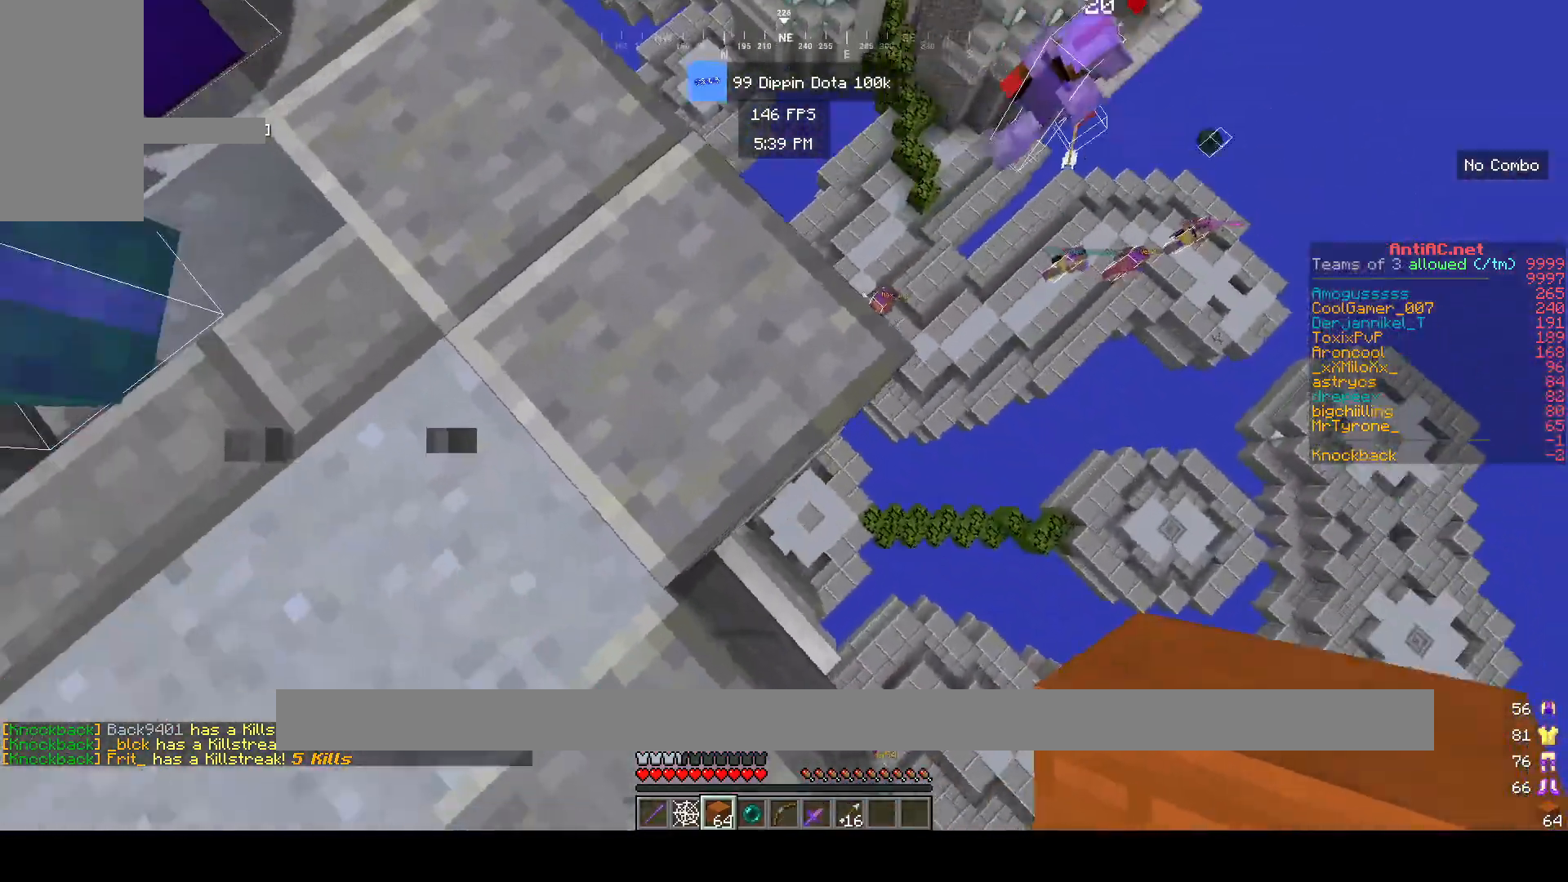
{"keys": ["d", "s"], "mouse": [], "events": [[33, "d", "down"]]}
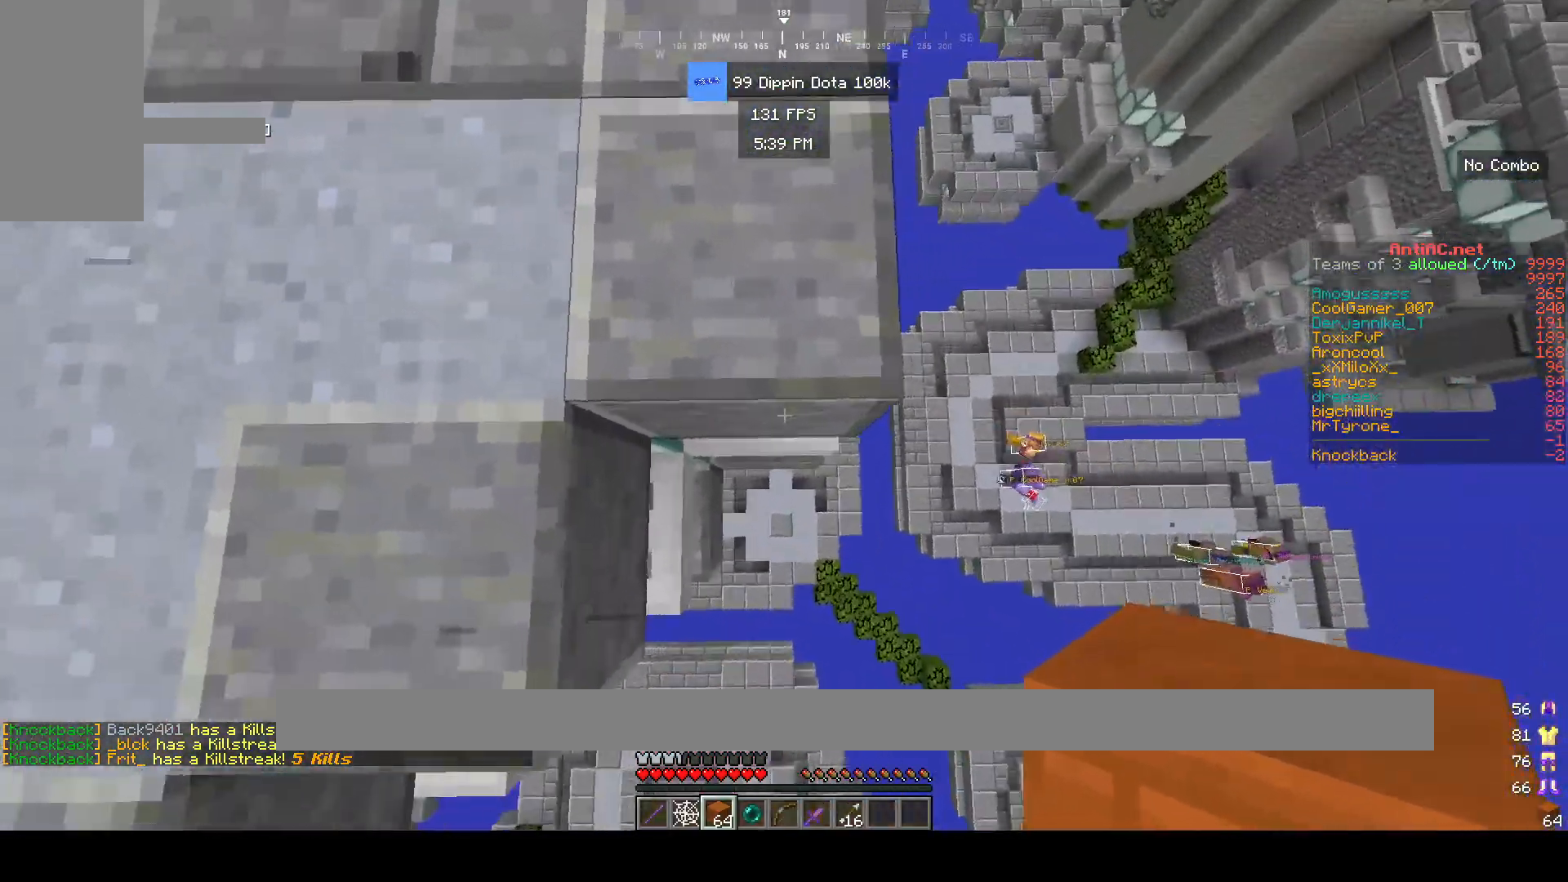
{"keys": ["d"], "mouse": [], "events": [[450, "s", "up"]]}
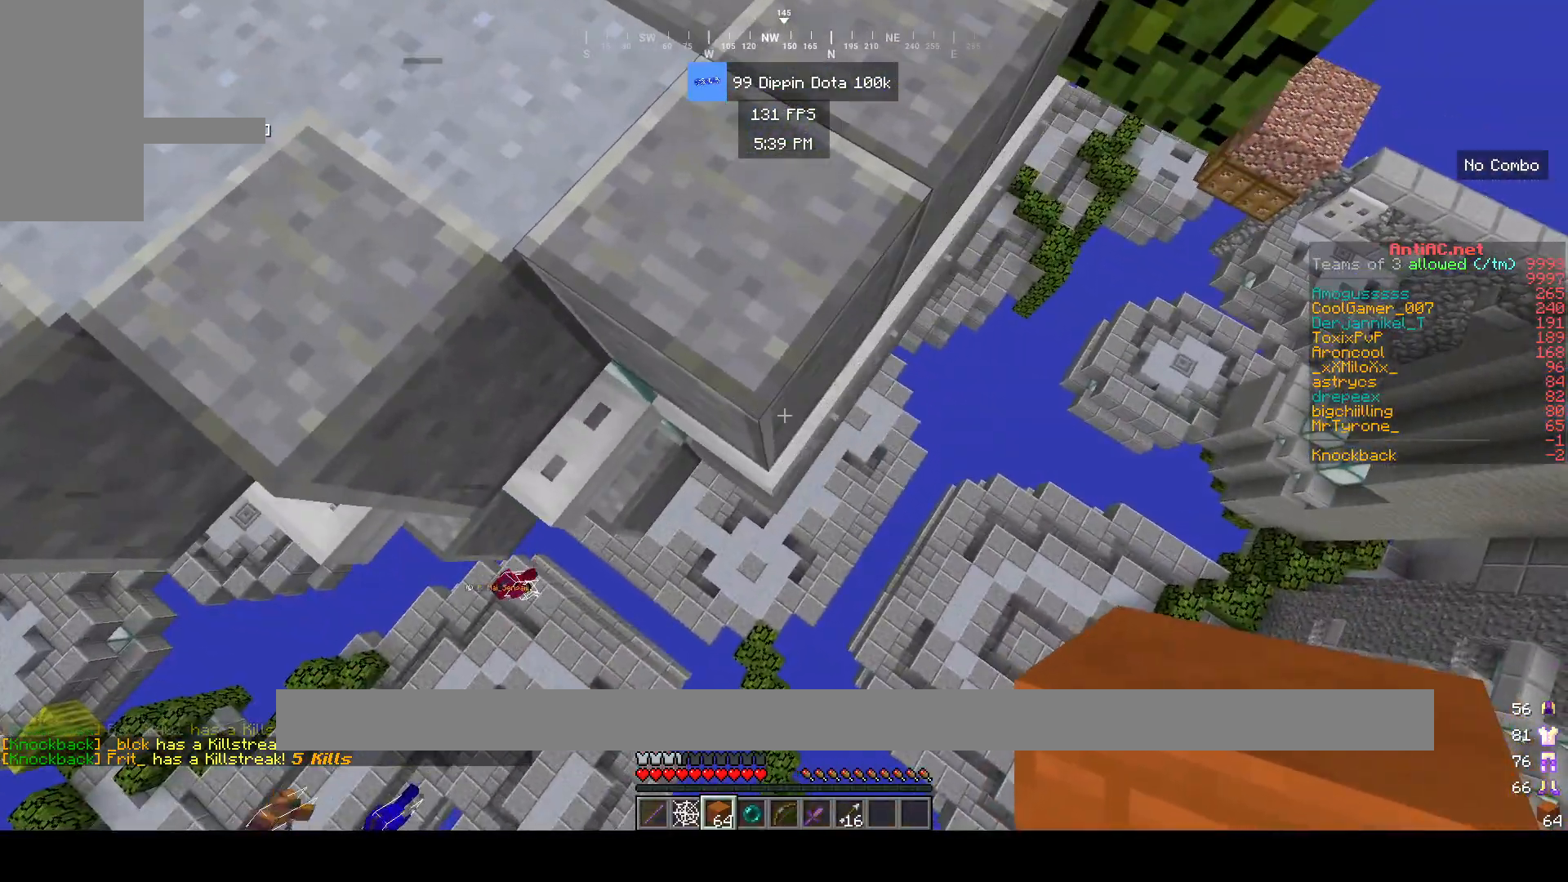
{"keys": ["w"], "mouse": [], "events": [[50, "d", "up"], [83, "w", "down"], [433, "w", "up"], [500, "w", "down"]]}
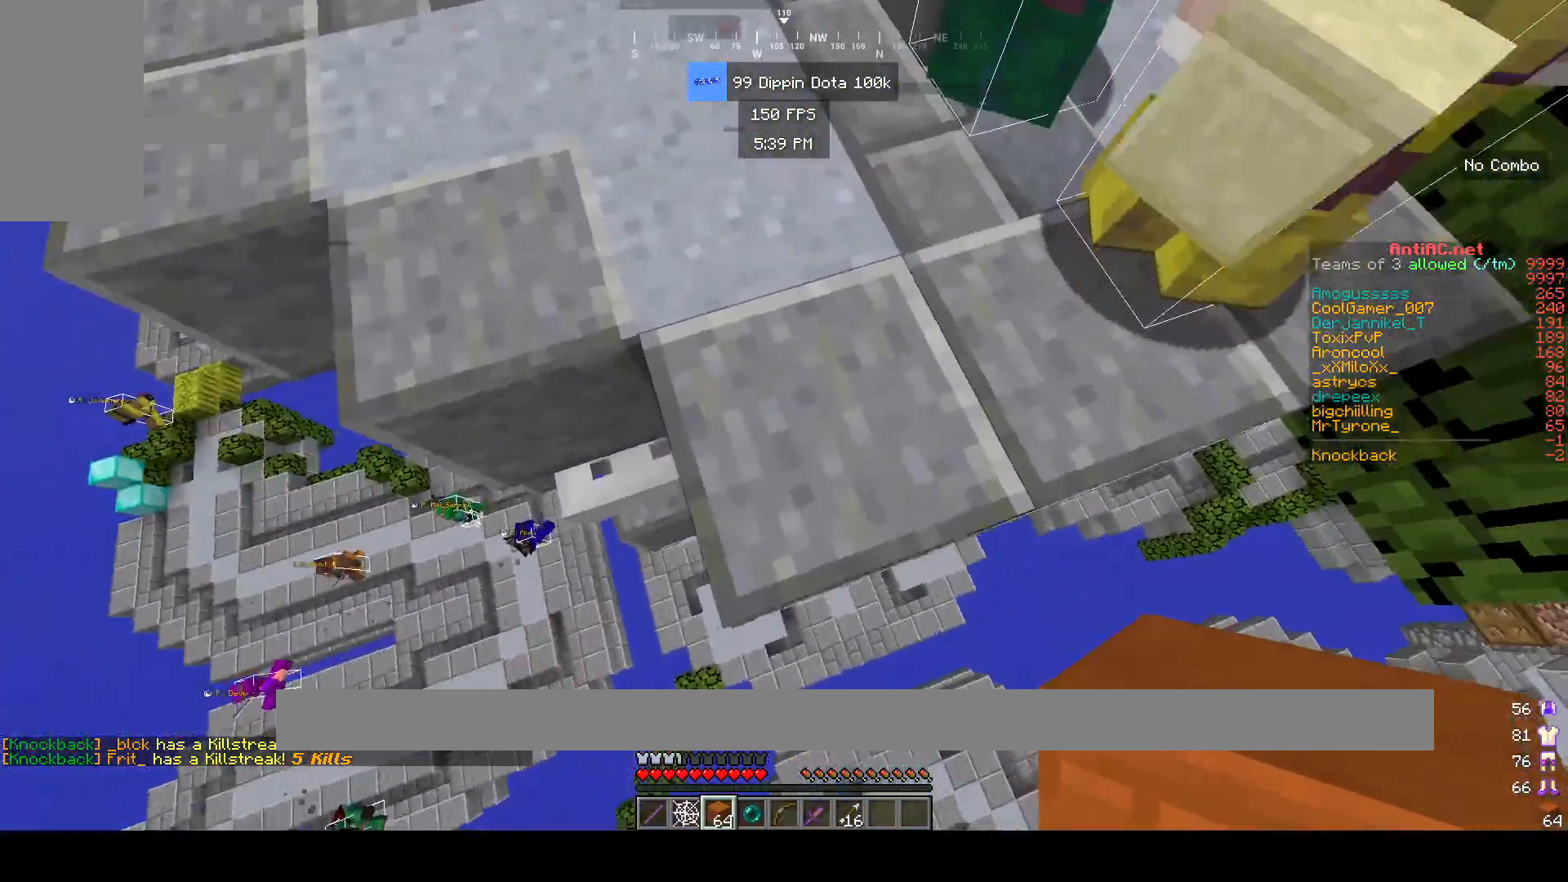
{"keys": ["space", "w"], "mouse": [], "events": [[117, "w", "up"], [167, "w", "down"], [367, "space", "down"]]}
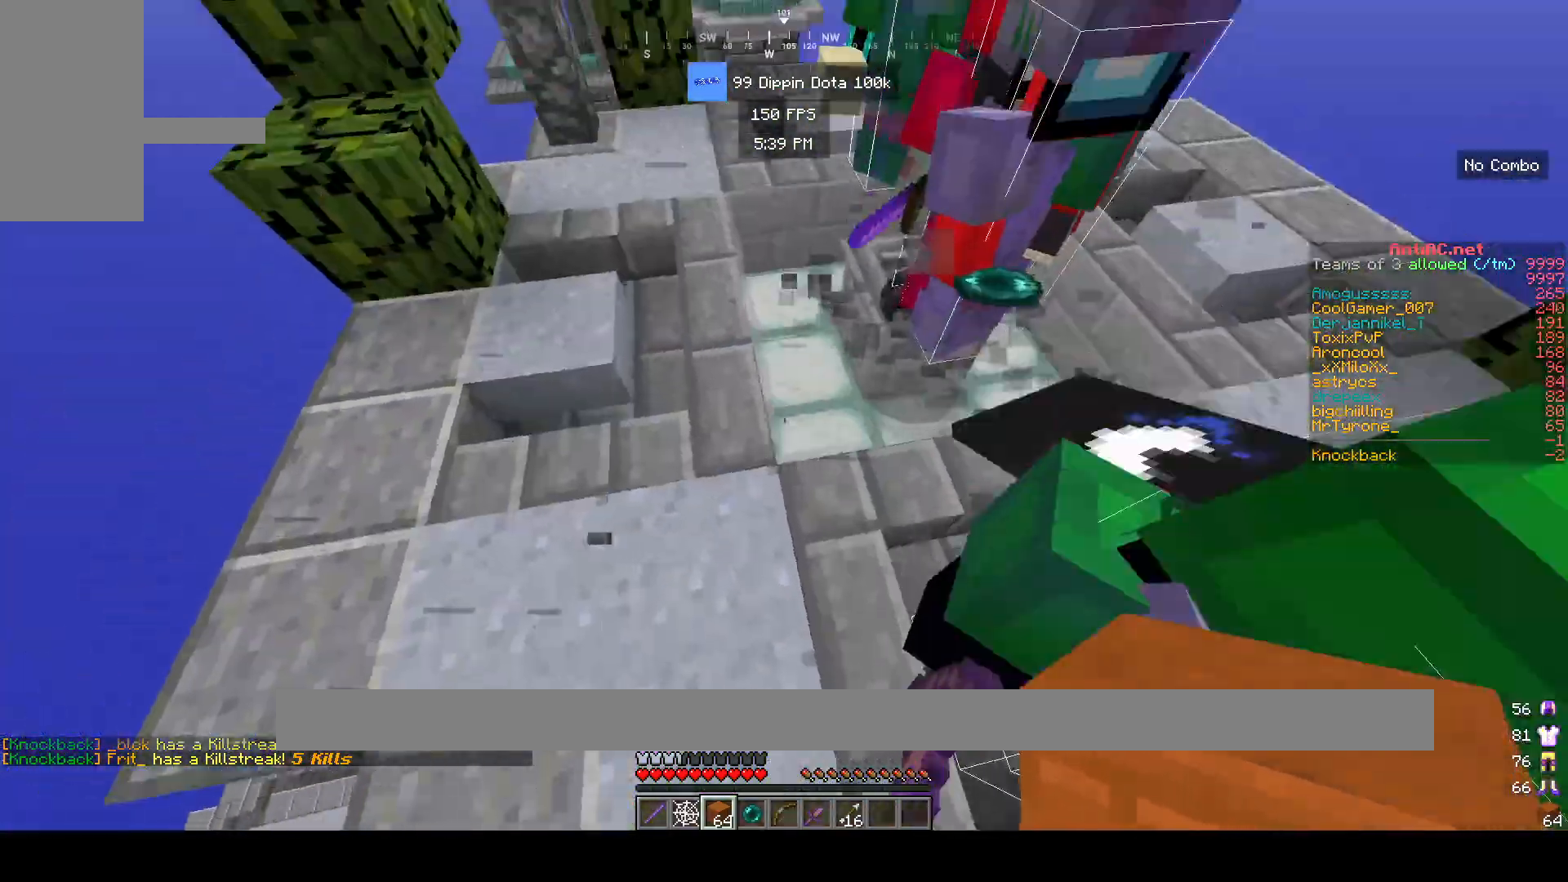
{"keys": ["d", "space", "w"], "mouse": [], "events": [[117, "space", "up"], [267, "d", "down"], [467, "space", "down"]]}
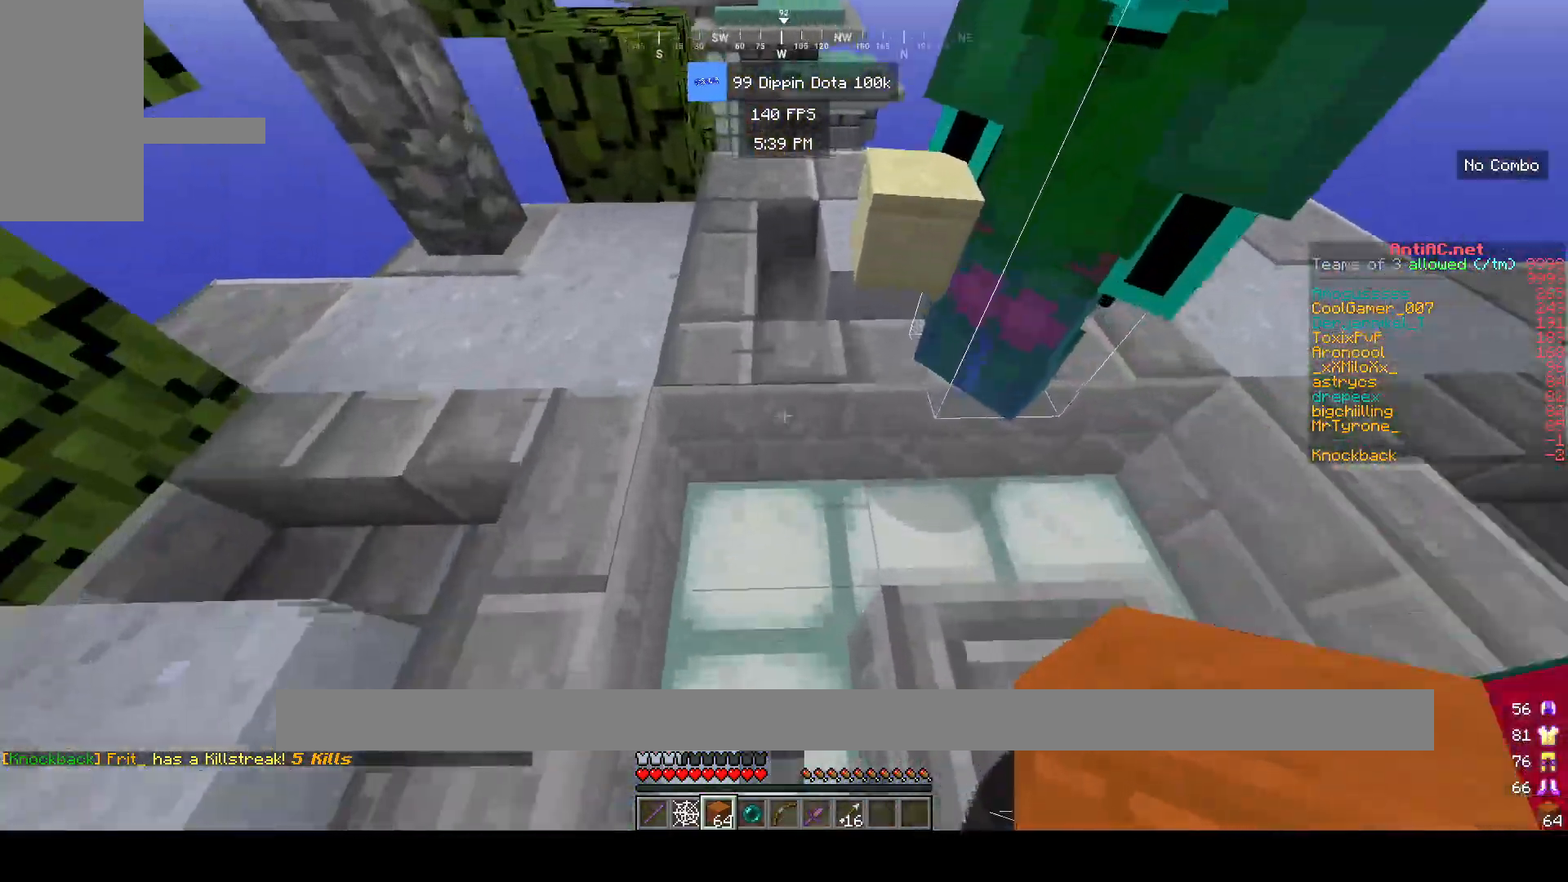
{"keys": ["w"], "mouse": [], "events": [[83, "space", "up"], [183, "d", "up"]]}
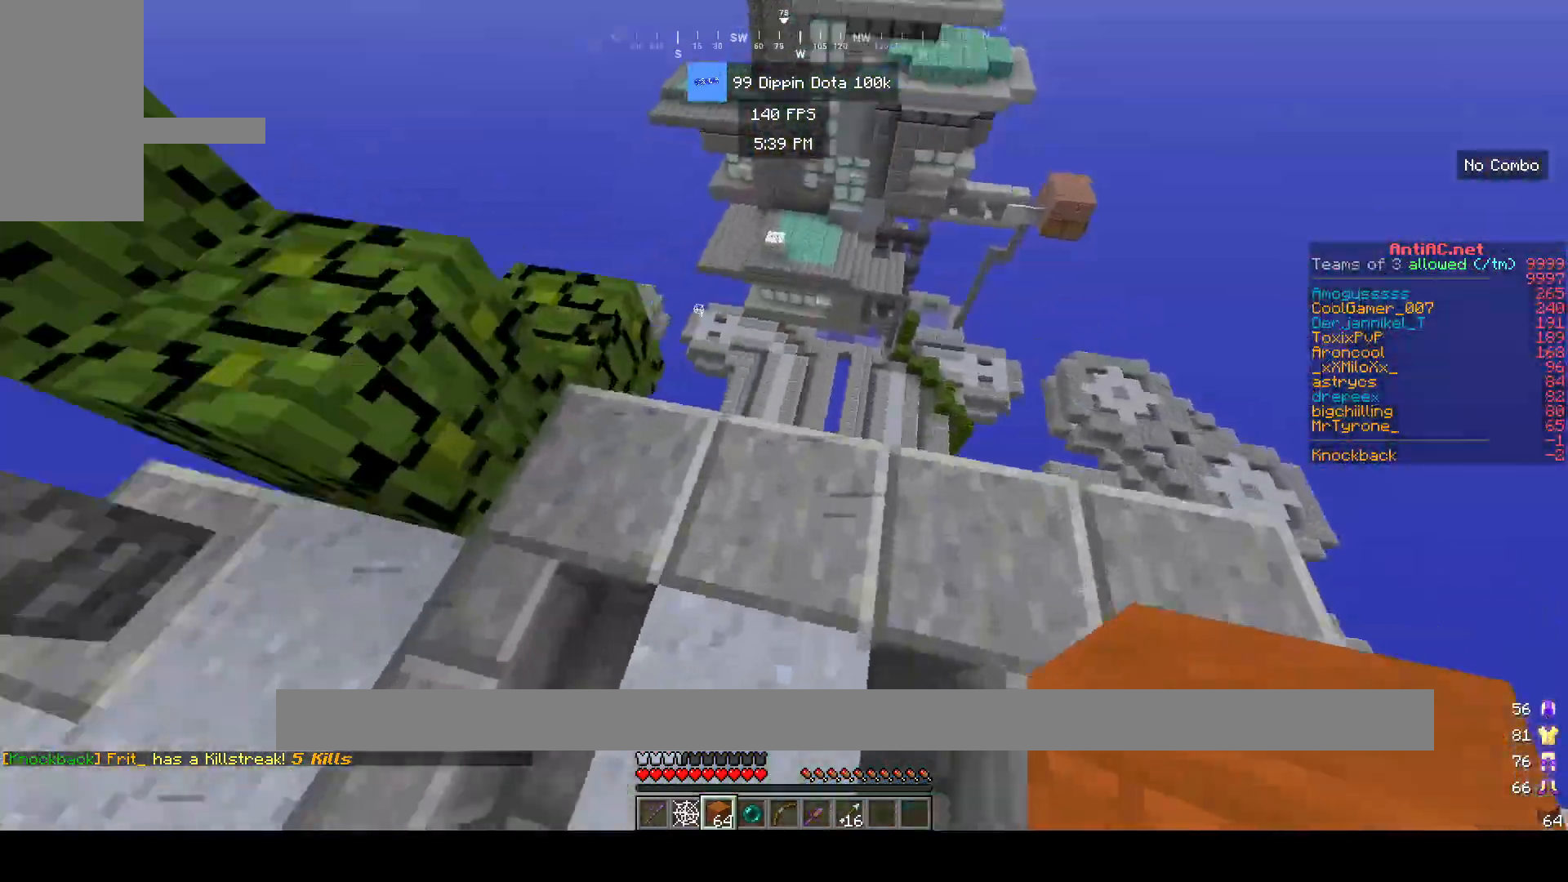
{"keys": [], "mouse": [], "events": [[33, "w", "up"], [50, "d", "down"], [133, "d", "up"]]}
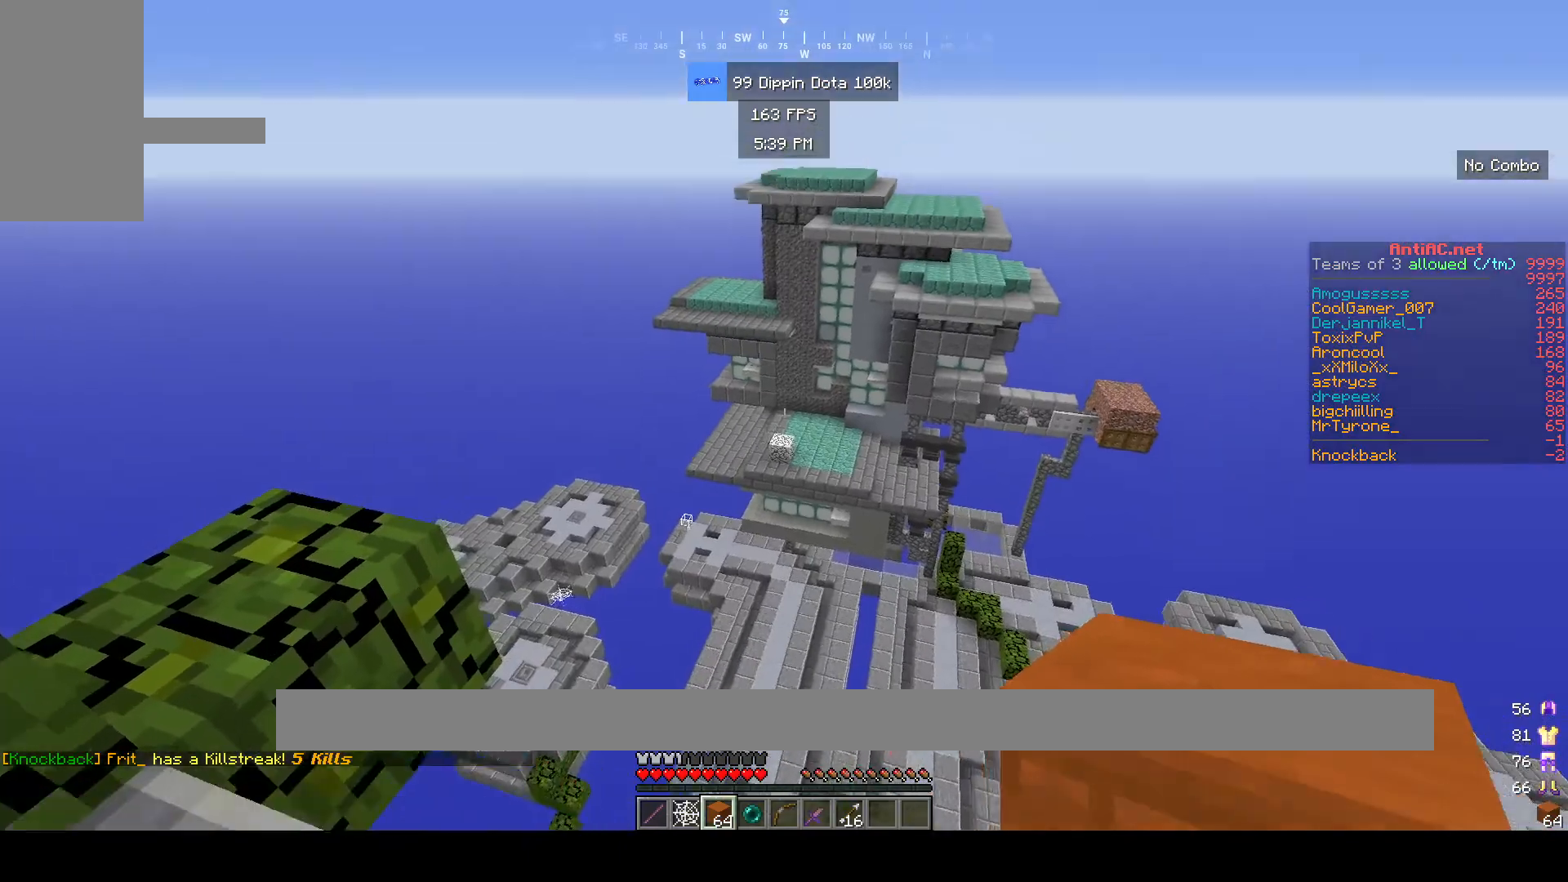
{"keys": [], "mouse": [], "events": [[33, "s", "down"], [217, "s", "up"], [350, "w", "down"], [467, "w", "up"]]}
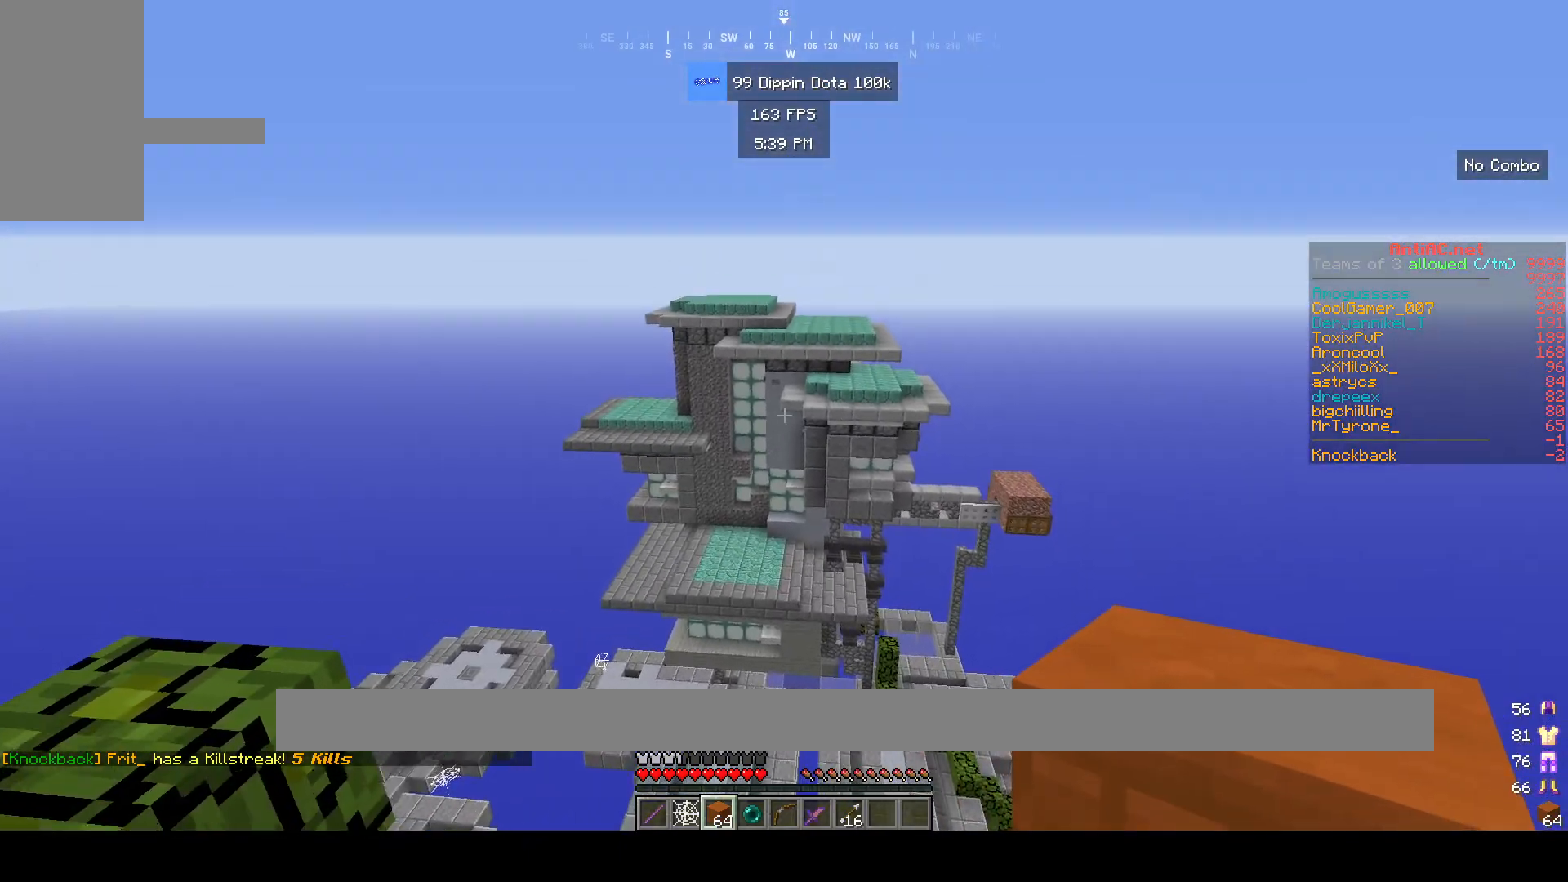
{"keys": [], "mouse": [], "events": [[300, "s", "down"], [433, "s", "up"]]}
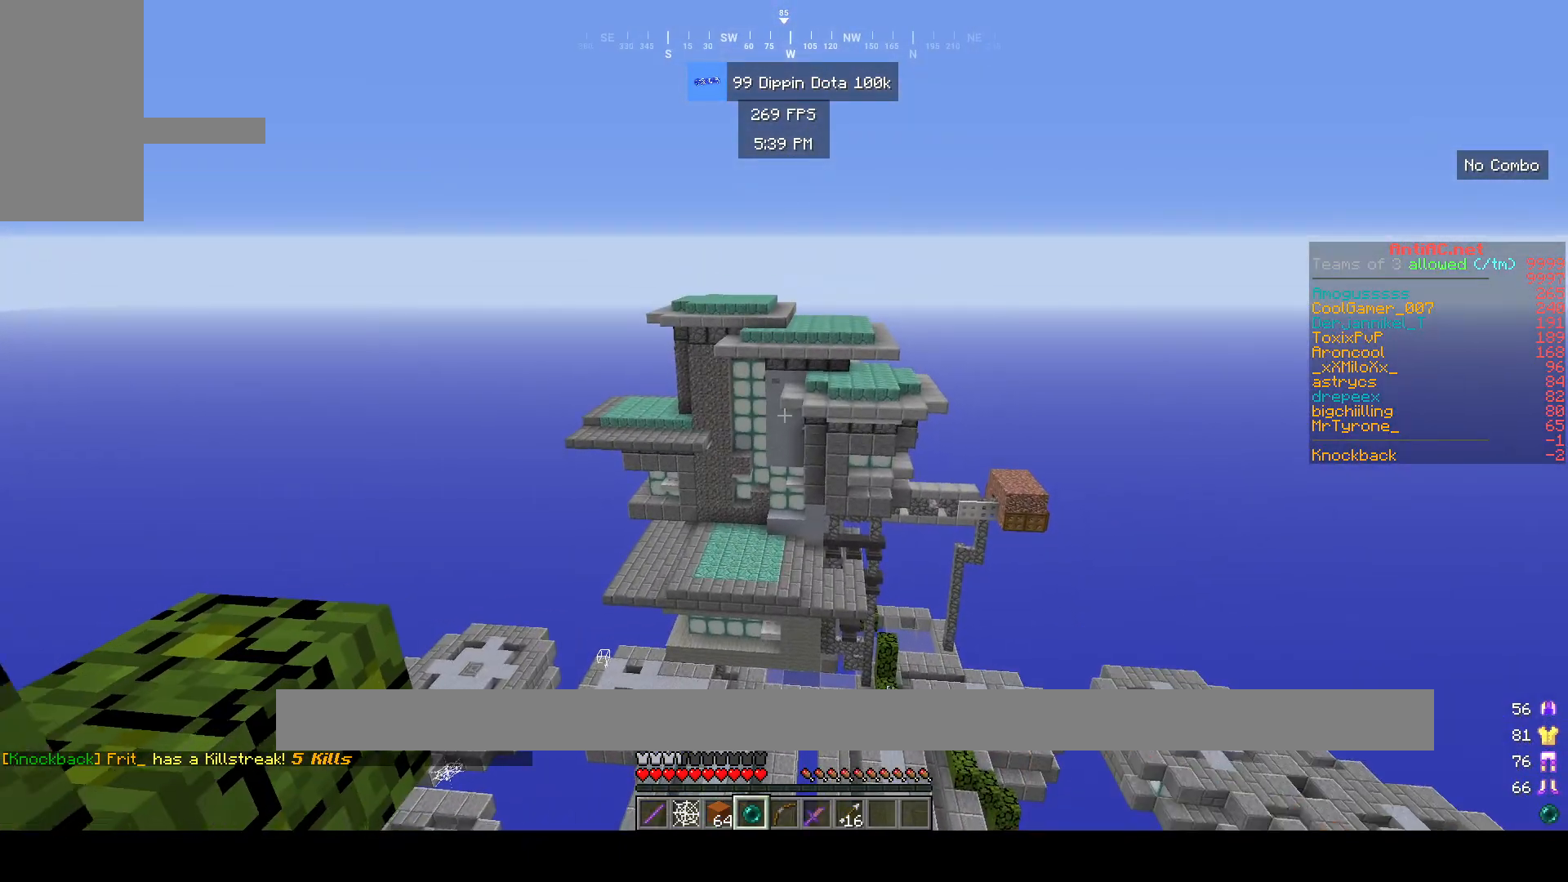
{"keys": ["w"], "mouse": [], "events": [[33, "w", "down"], [117, "w", "up"], [200, "w", "down"], [283, "space", "down"], [383, "space", "up"]]}
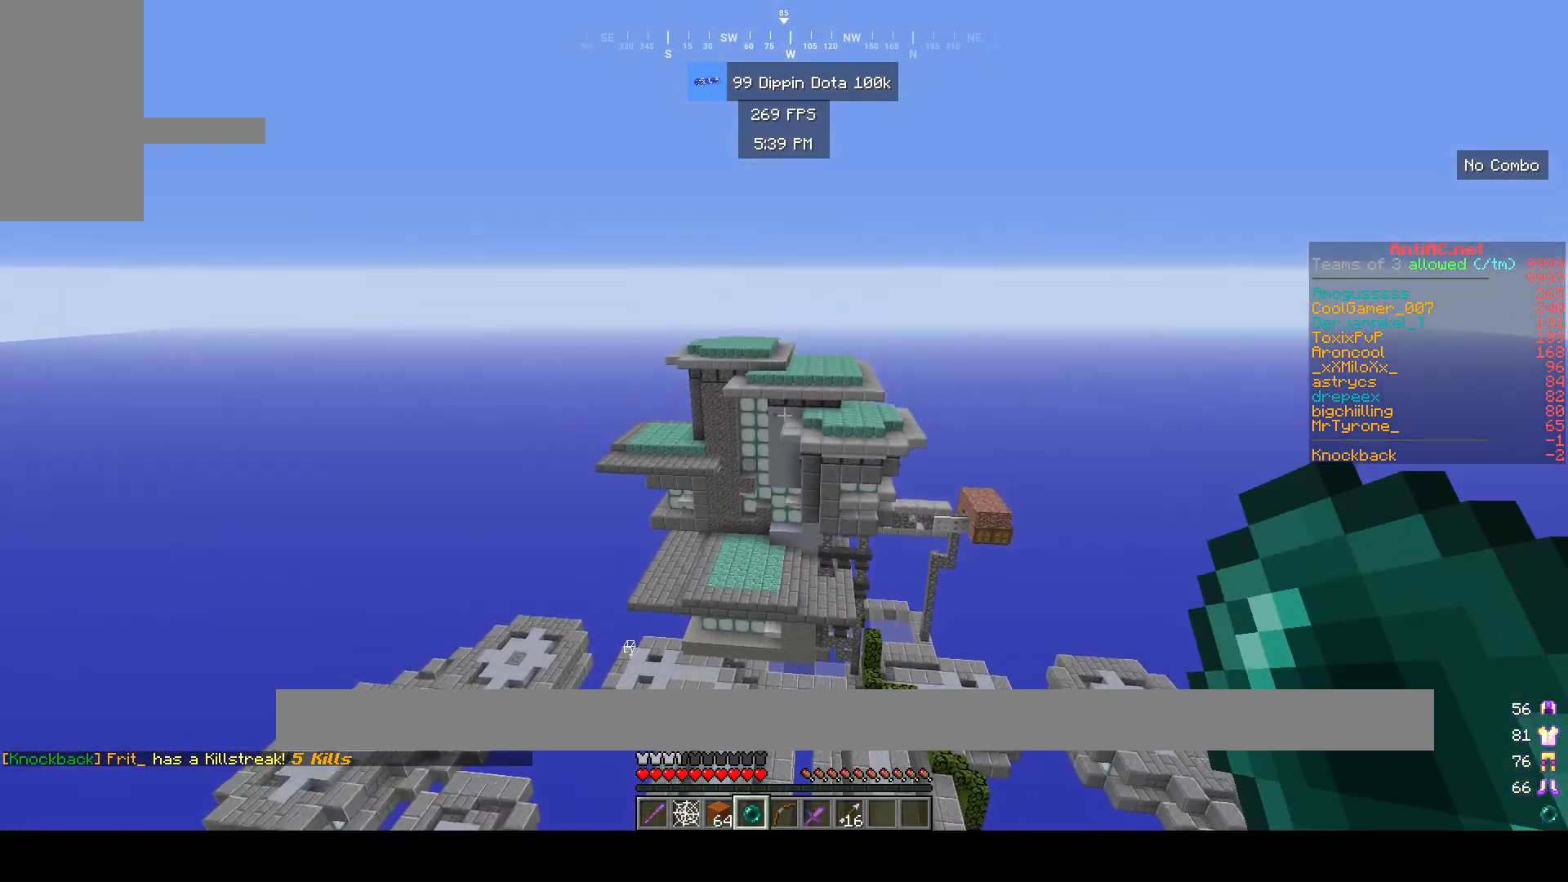
{"keys": ["w"], "mouse": [], "events": [[383, "mouse_right", "down"], [500, "mouse_right", "up"]]}
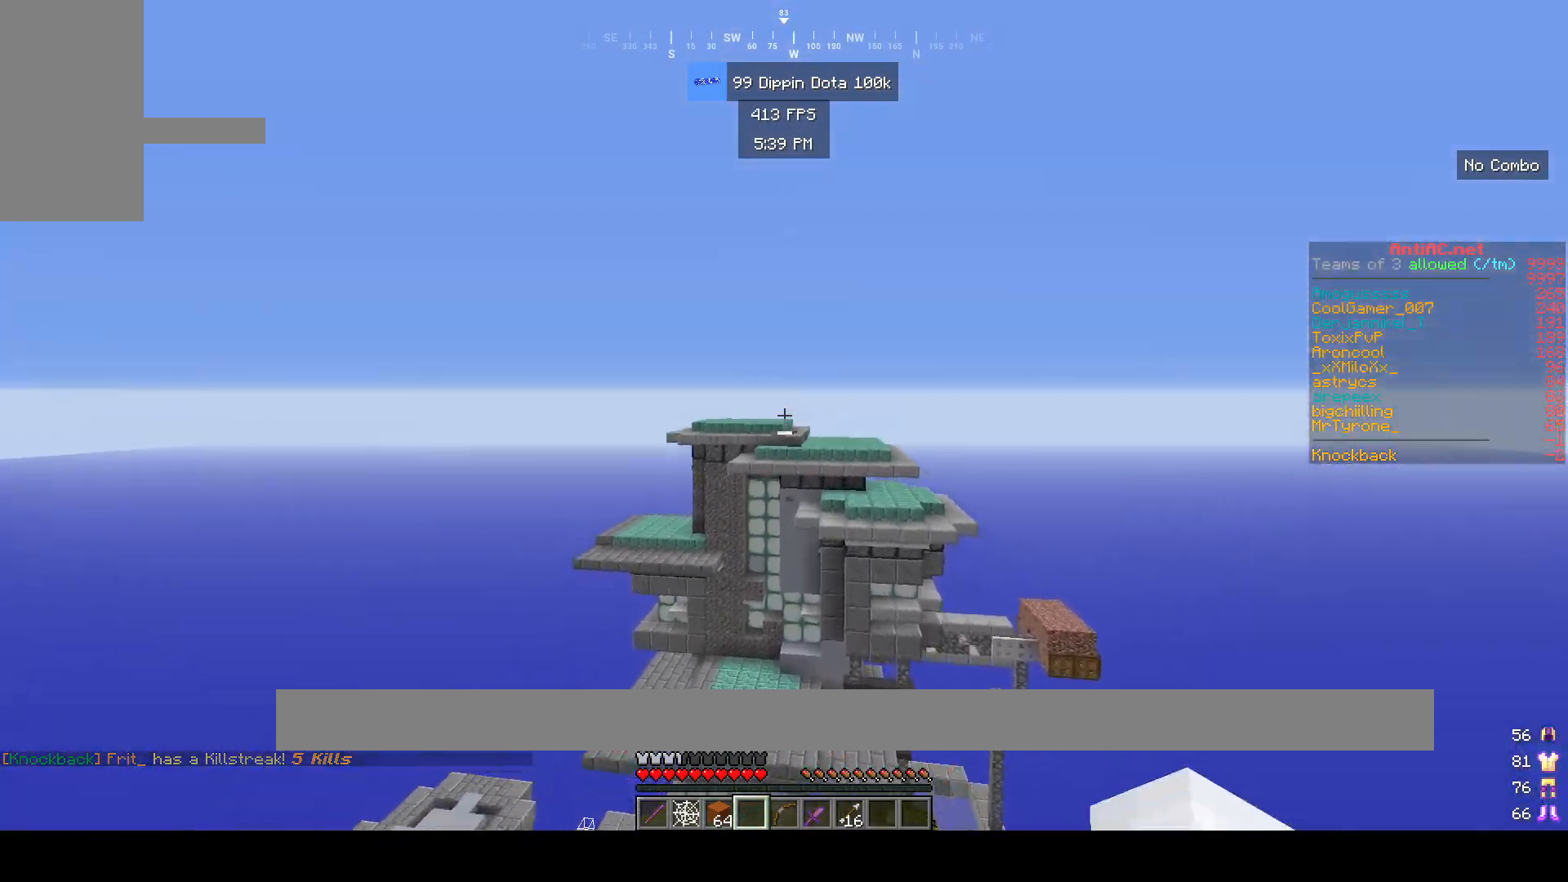
{"keys": ["w"], "mouse": ["left"], "events": [[33, "mouse_left", "down"]]}
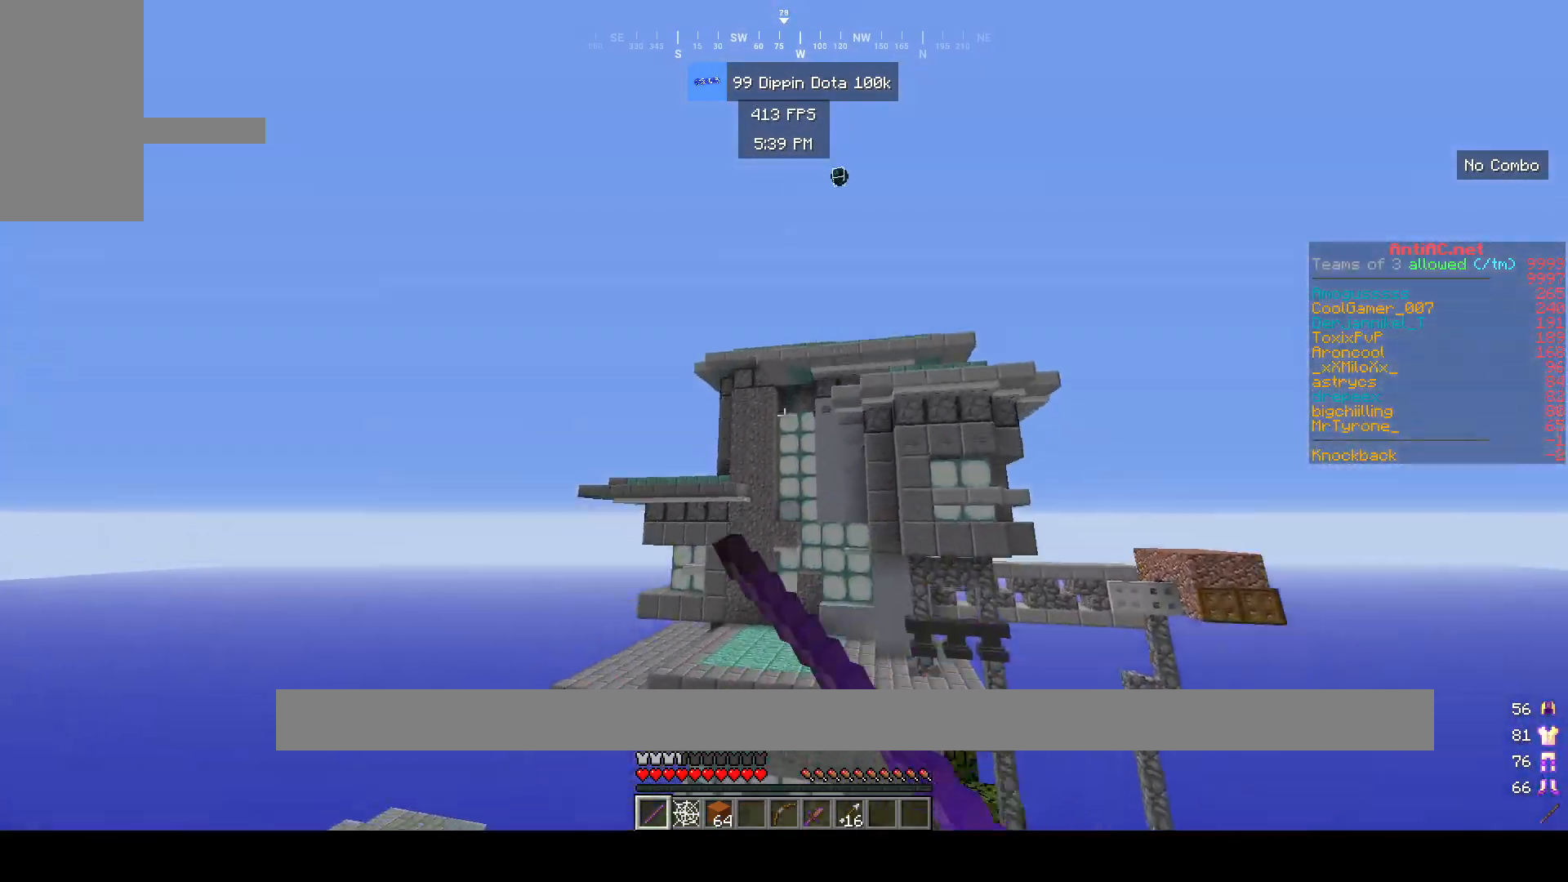
{"keys": [], "mouse": [], "events": [[67, "mouse_left", "up"], [150, "mouse_left", "down"], [250, "w", "up"], [267, "mouse_left", "up"]]}
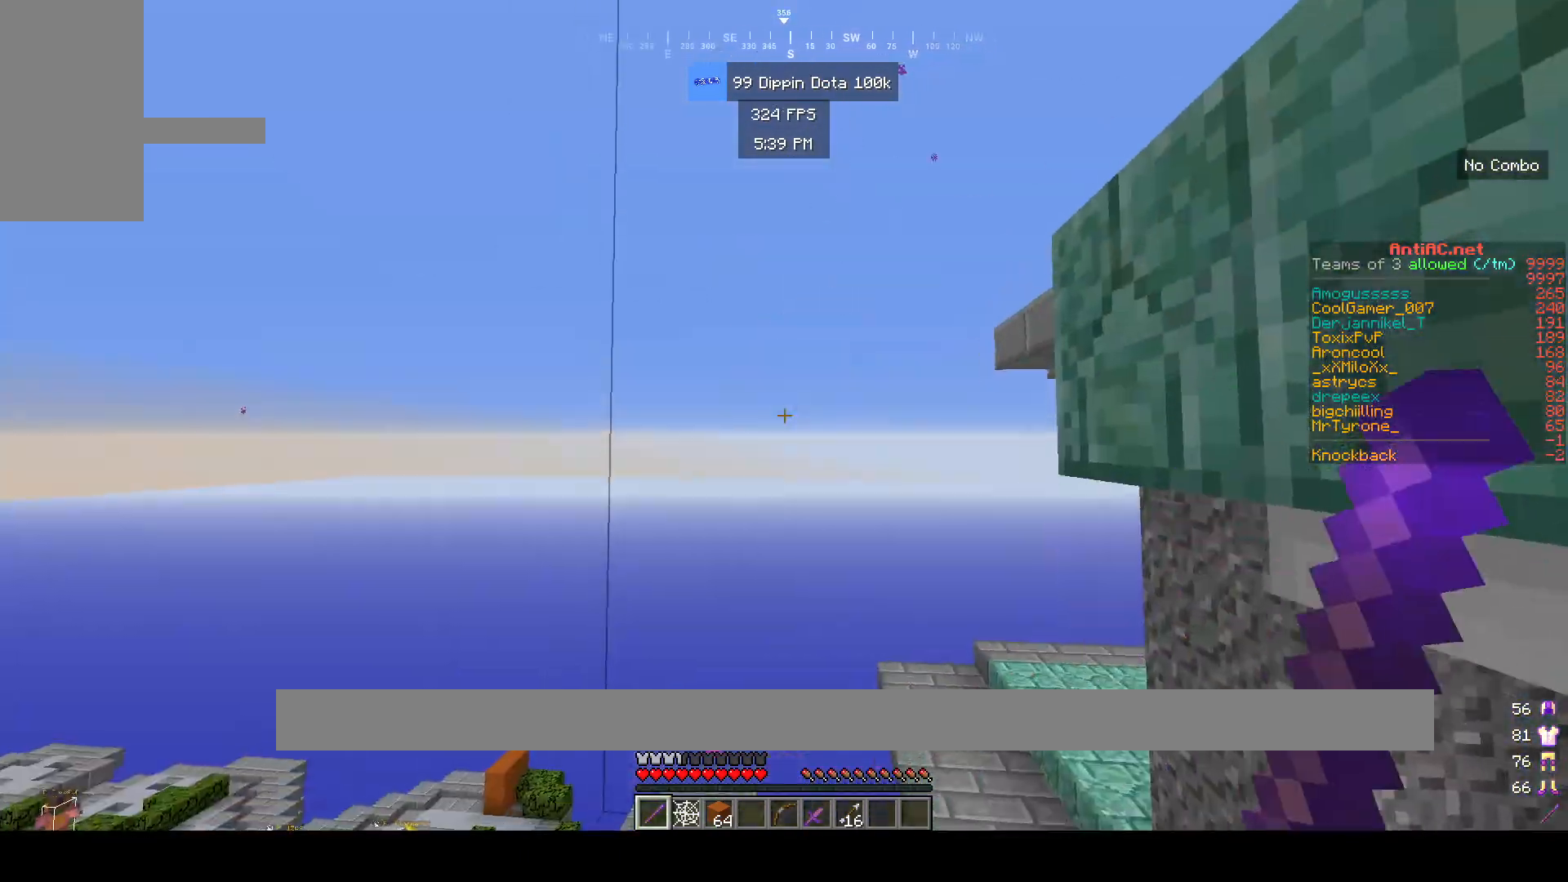
{"keys": ["s"], "mouse": [], "events": [[17, "d", "down"], [200, "d", "up"], [467, "s", "down"]]}
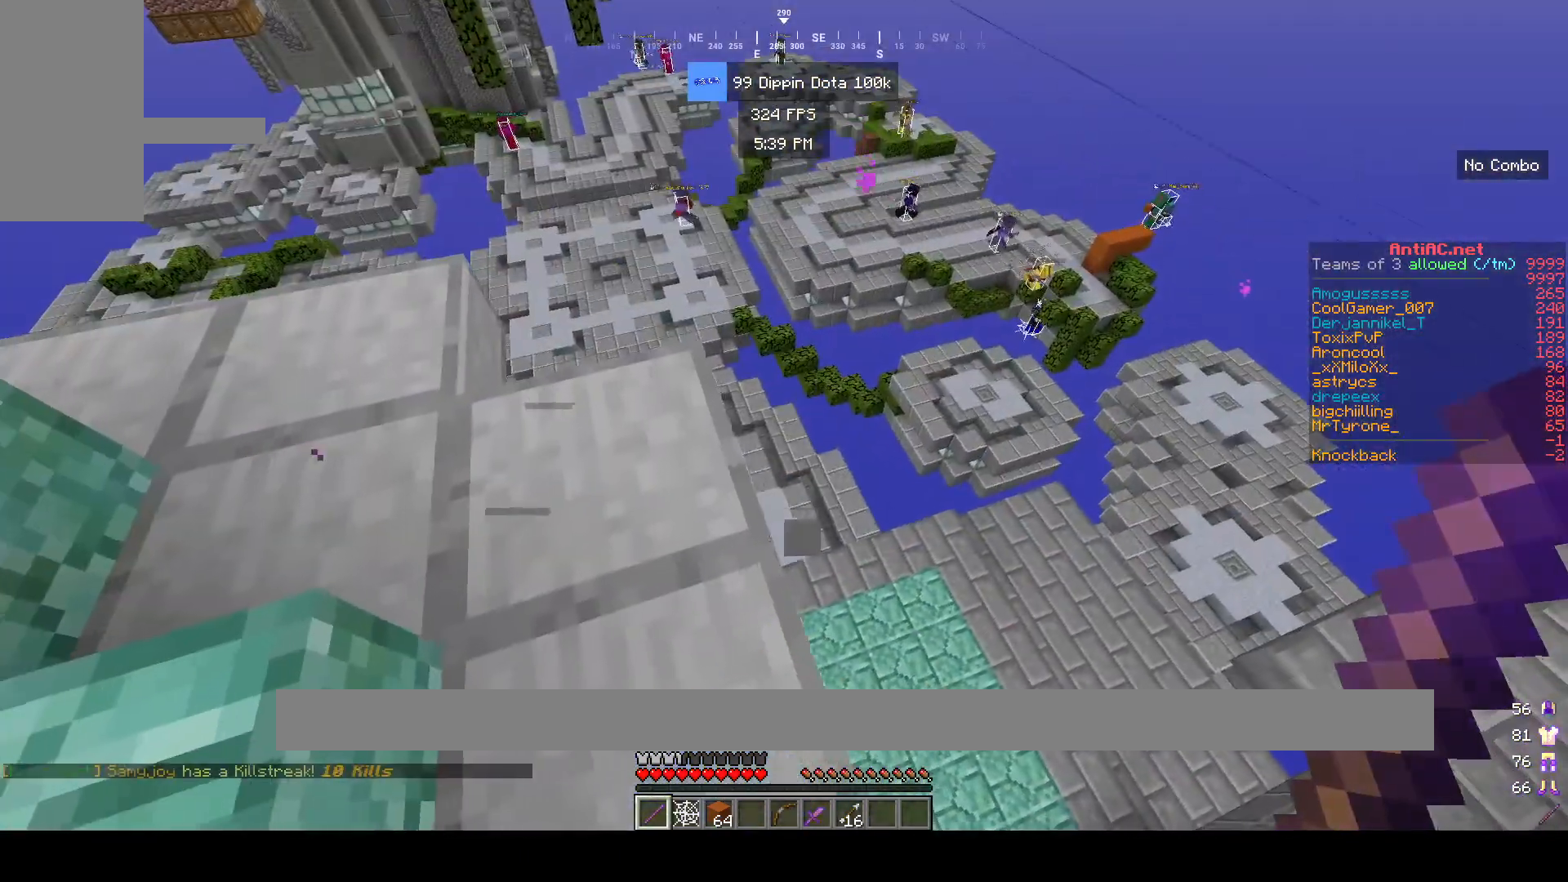
{"keys": ["w"], "mouse": [], "events": [[100, "s", "up"], [183, "w", "down"], [317, "w", "up"], [367, "w", "down"]]}
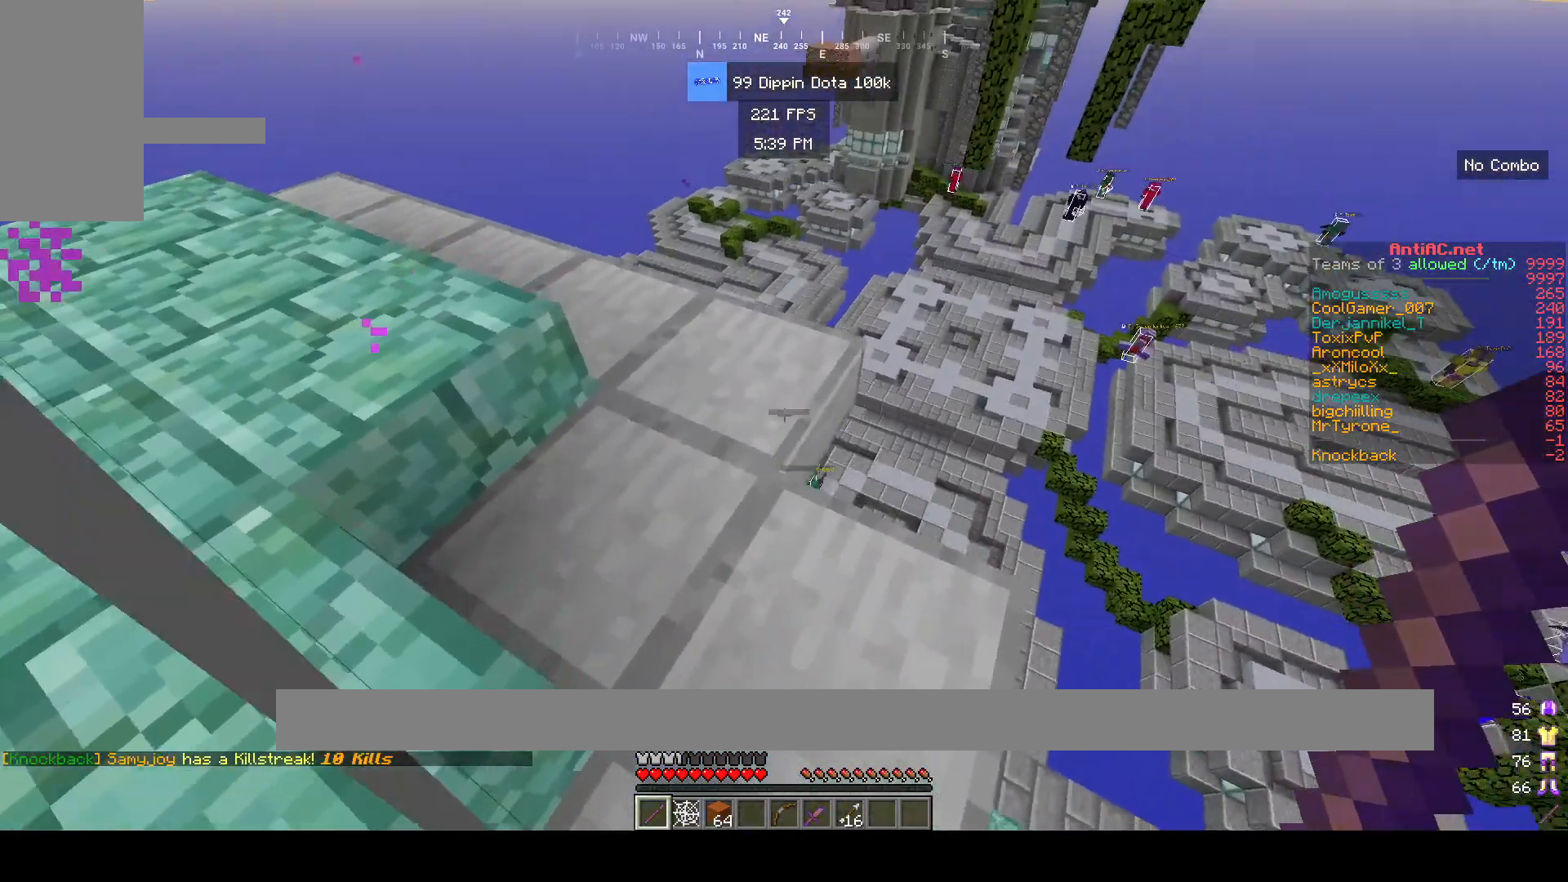
{"keys": ["d"], "mouse": [], "events": [[267, "d", "down"], [417, "w", "up"]]}
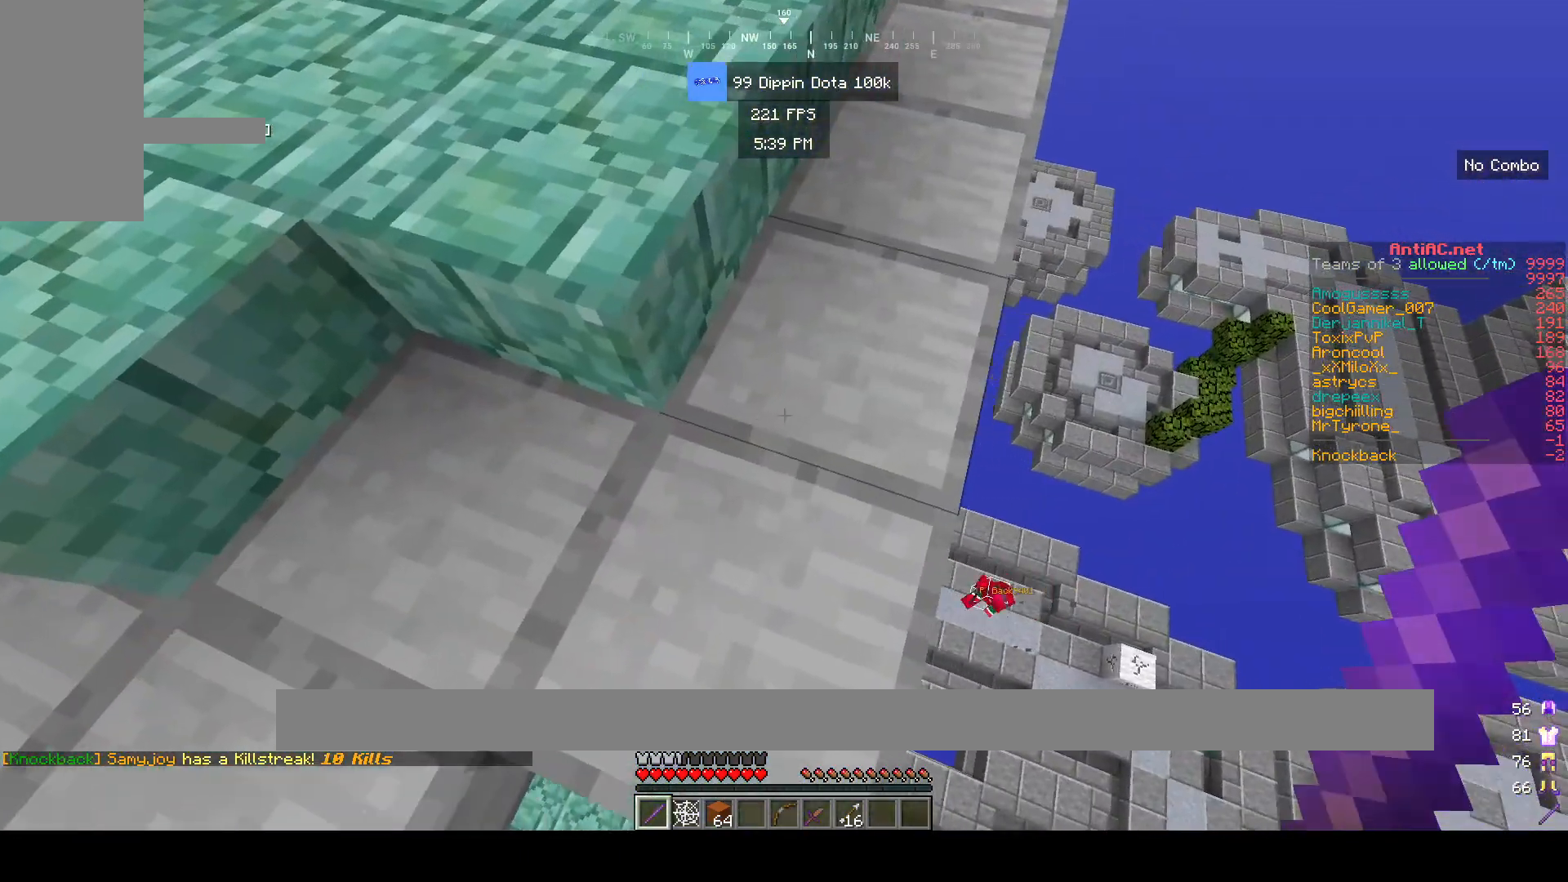
{"keys": ["d"], "mouse": [], "events": []}
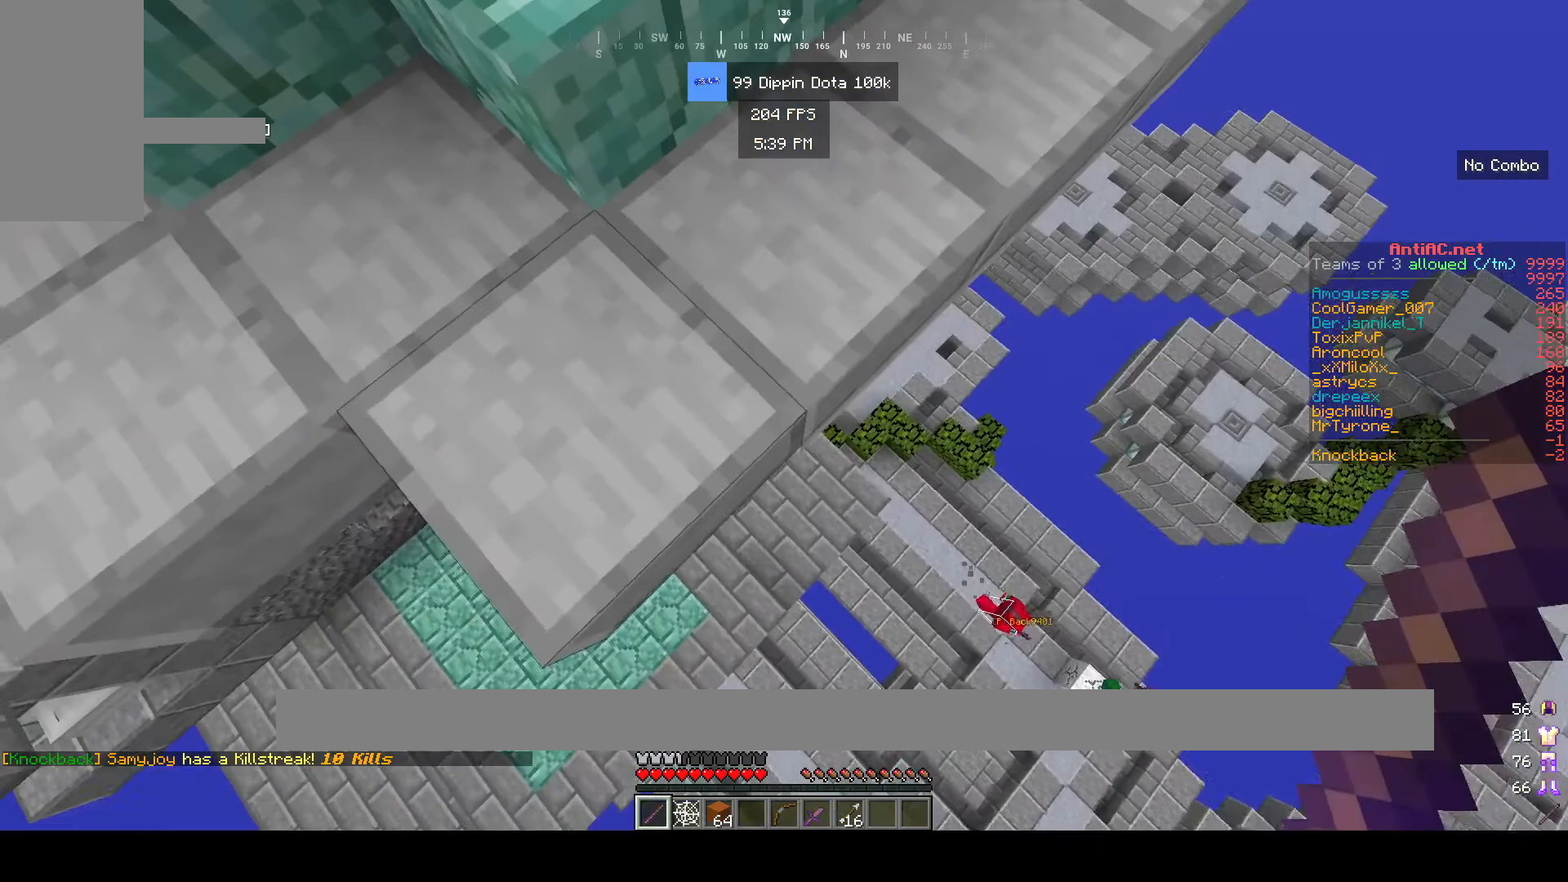
{"keys": ["d"], "mouse": ["right"], "events": [[250, "w", "down"], [367, "w", "up"], [500, "mouse_right", "down"]]}
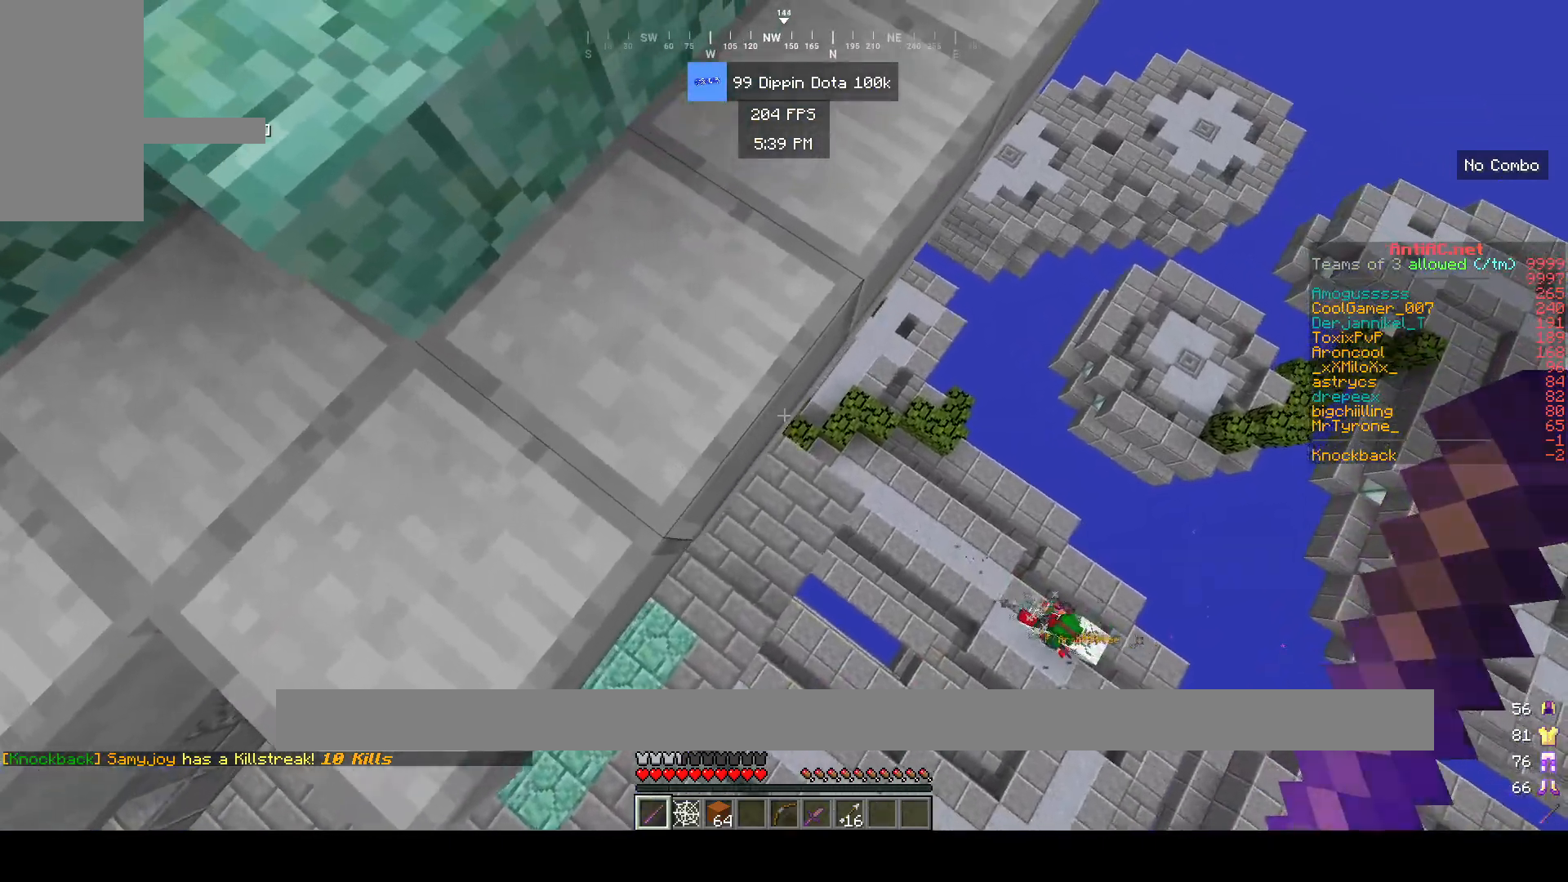
{"keys": ["w"], "mouse": [], "events": [[100, "s", "down"], [167, "d", "up"], [167, "s", "up"], [333, "mouse_right", "up"], [417, "w", "down"]]}
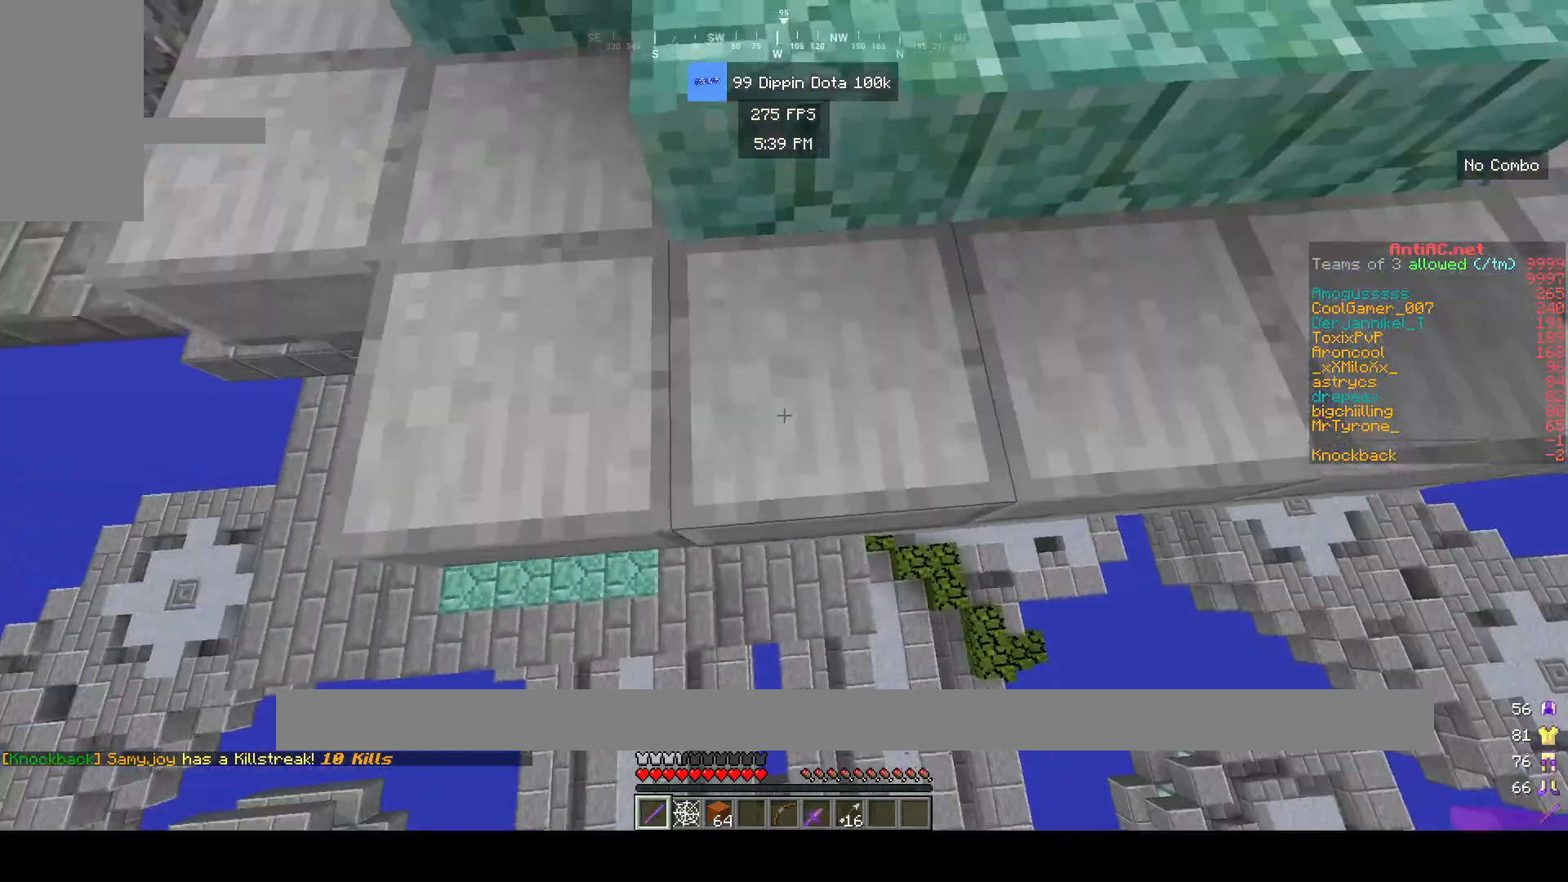
{"keys": ["w"], "mouse": [], "events": []}